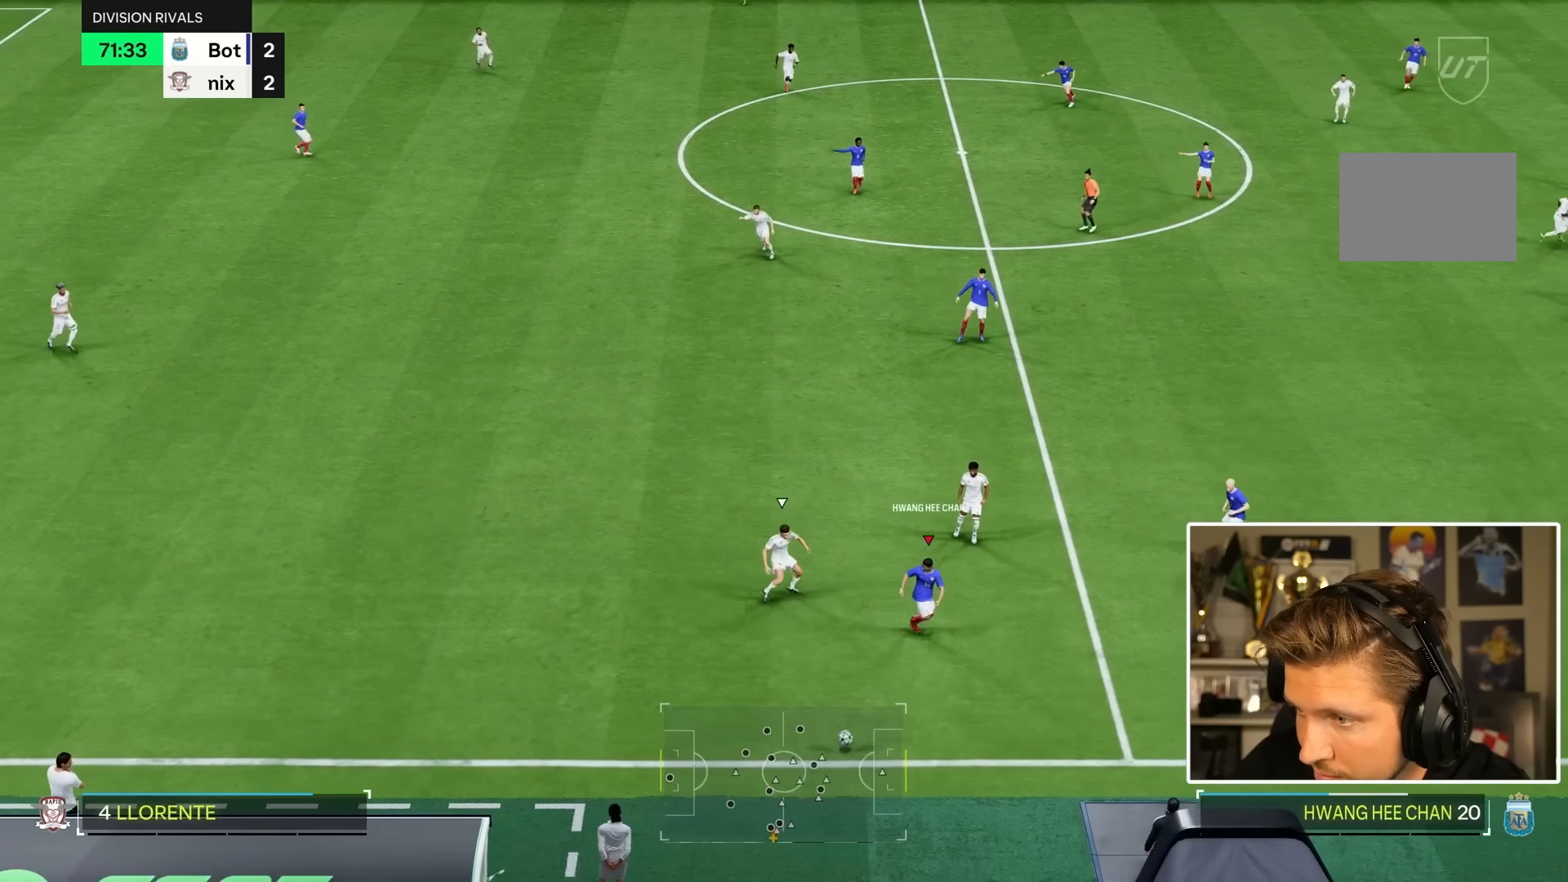
Gameplay with a controller (PlayStation layout); each line is a JSON object with the inputs held at the frame after it. "events" lists button and stick changes between this image and that frame as [ms after this image, input, new state], when the widget could be followed in between. Not read: L3 R3.
{"buttons": [], "left_stick": "center", "right_stick": "center", "events": [[100, "left_stick", "center"]]}
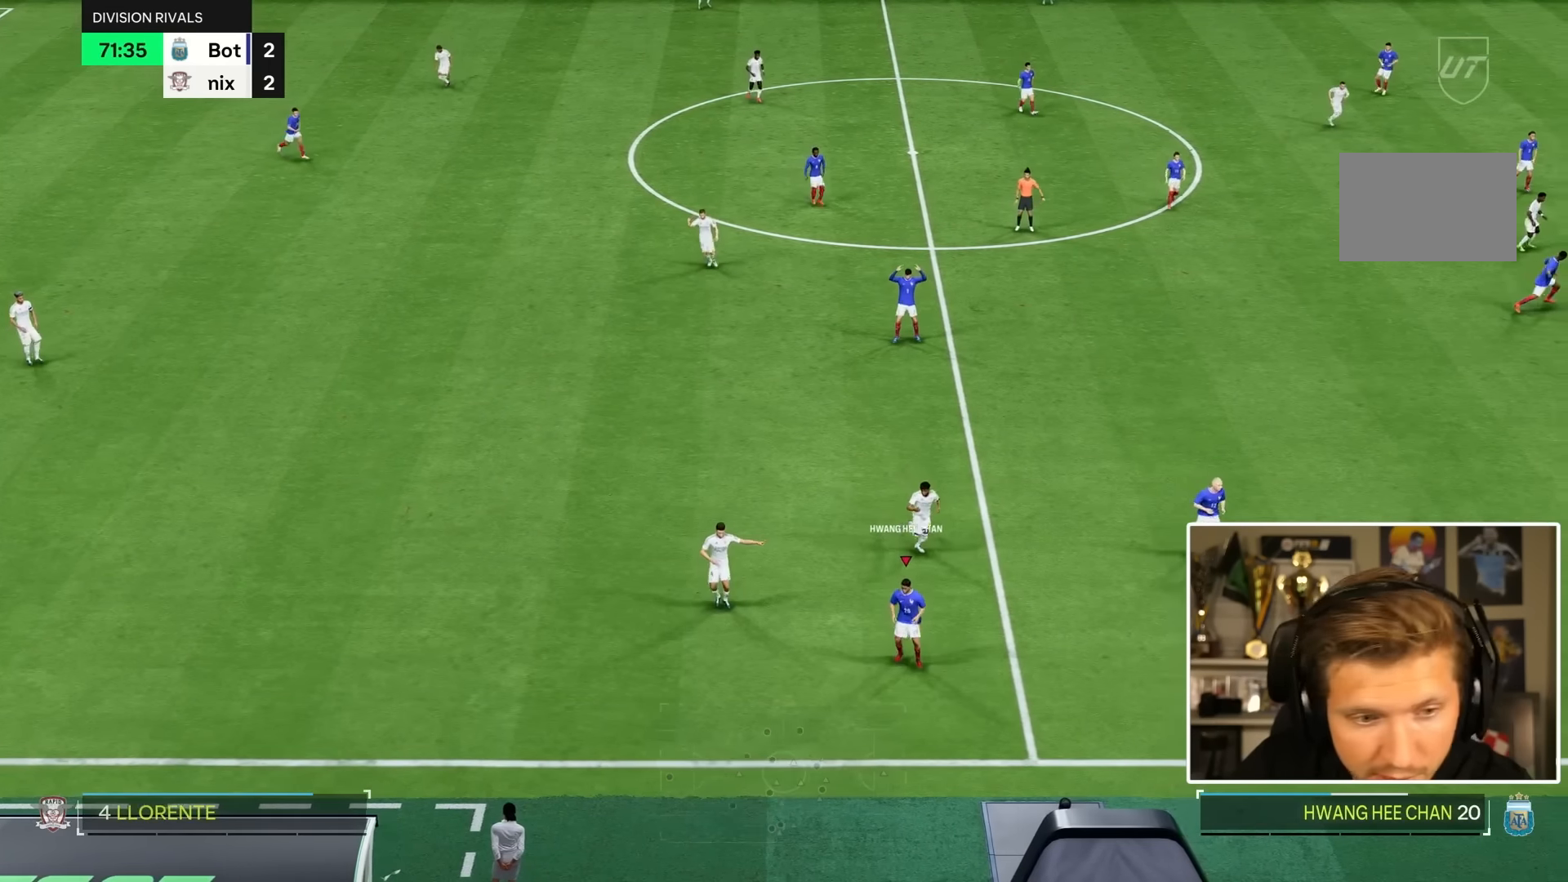
{"buttons": [], "left_stick": "center", "right_stick": "center", "events": []}
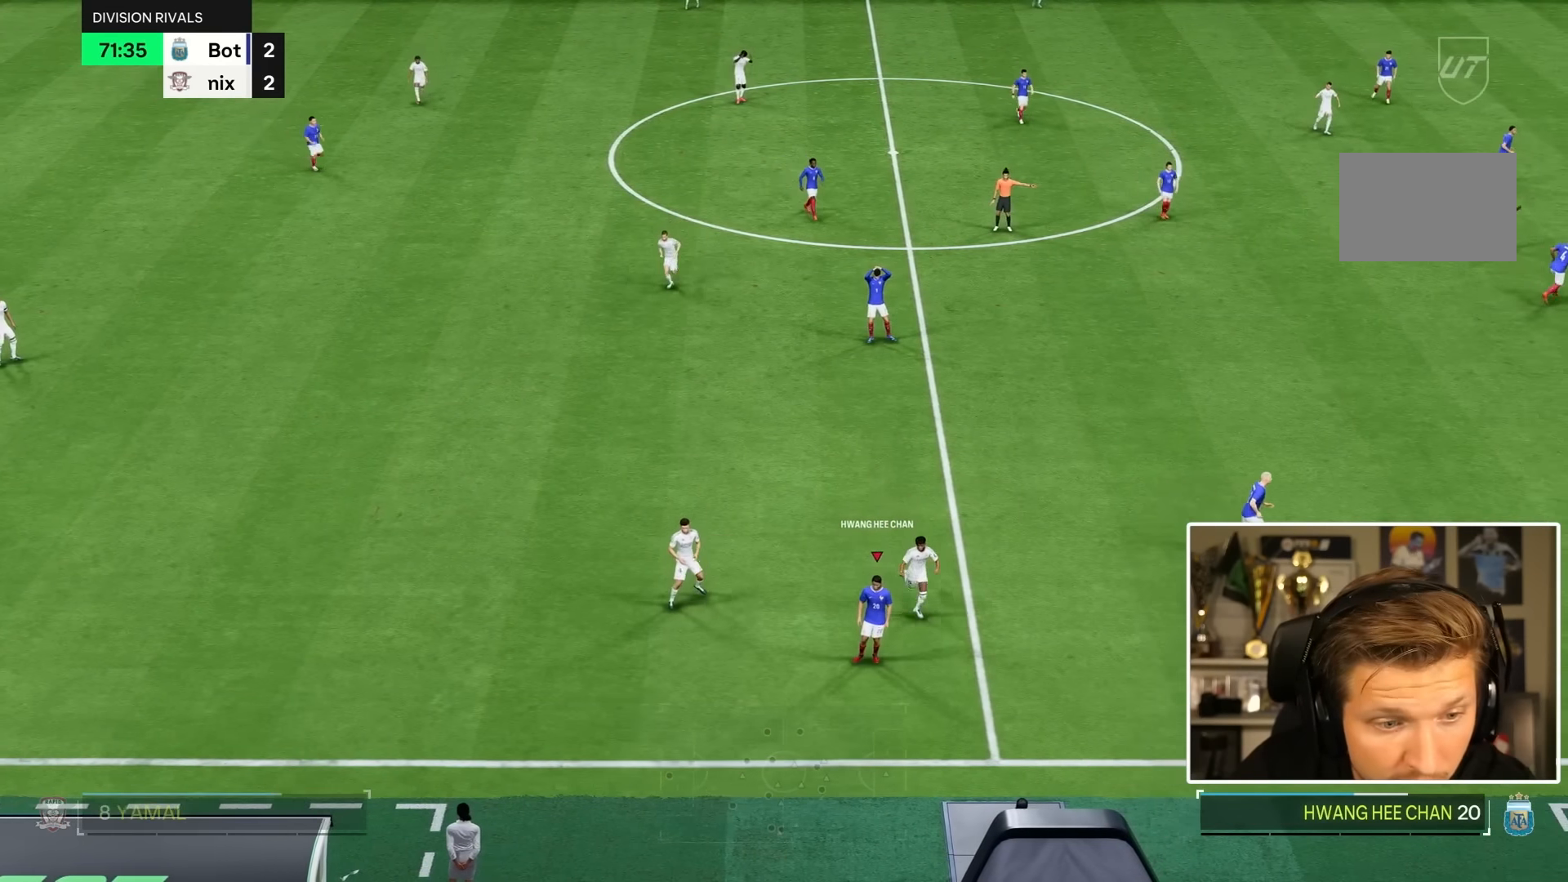
{"buttons": [], "left_stick": "center", "right_stick": "center", "events": [[17, "CROSS", "down"], [117, "CROSS", "up"]]}
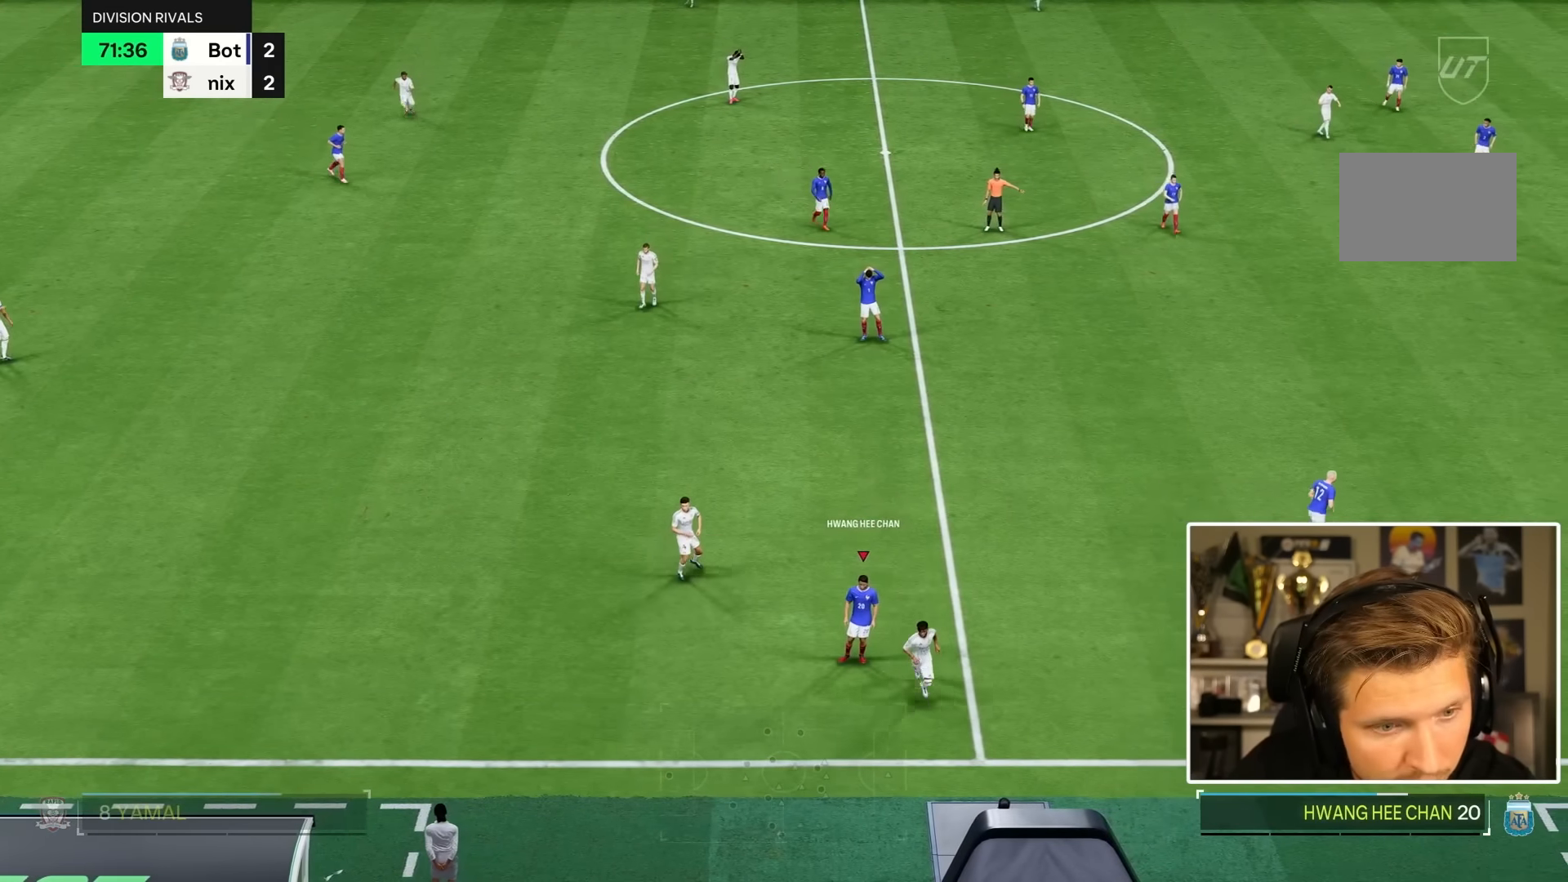
{"buttons": [], "left_stick": "center", "right_stick": "center", "events": []}
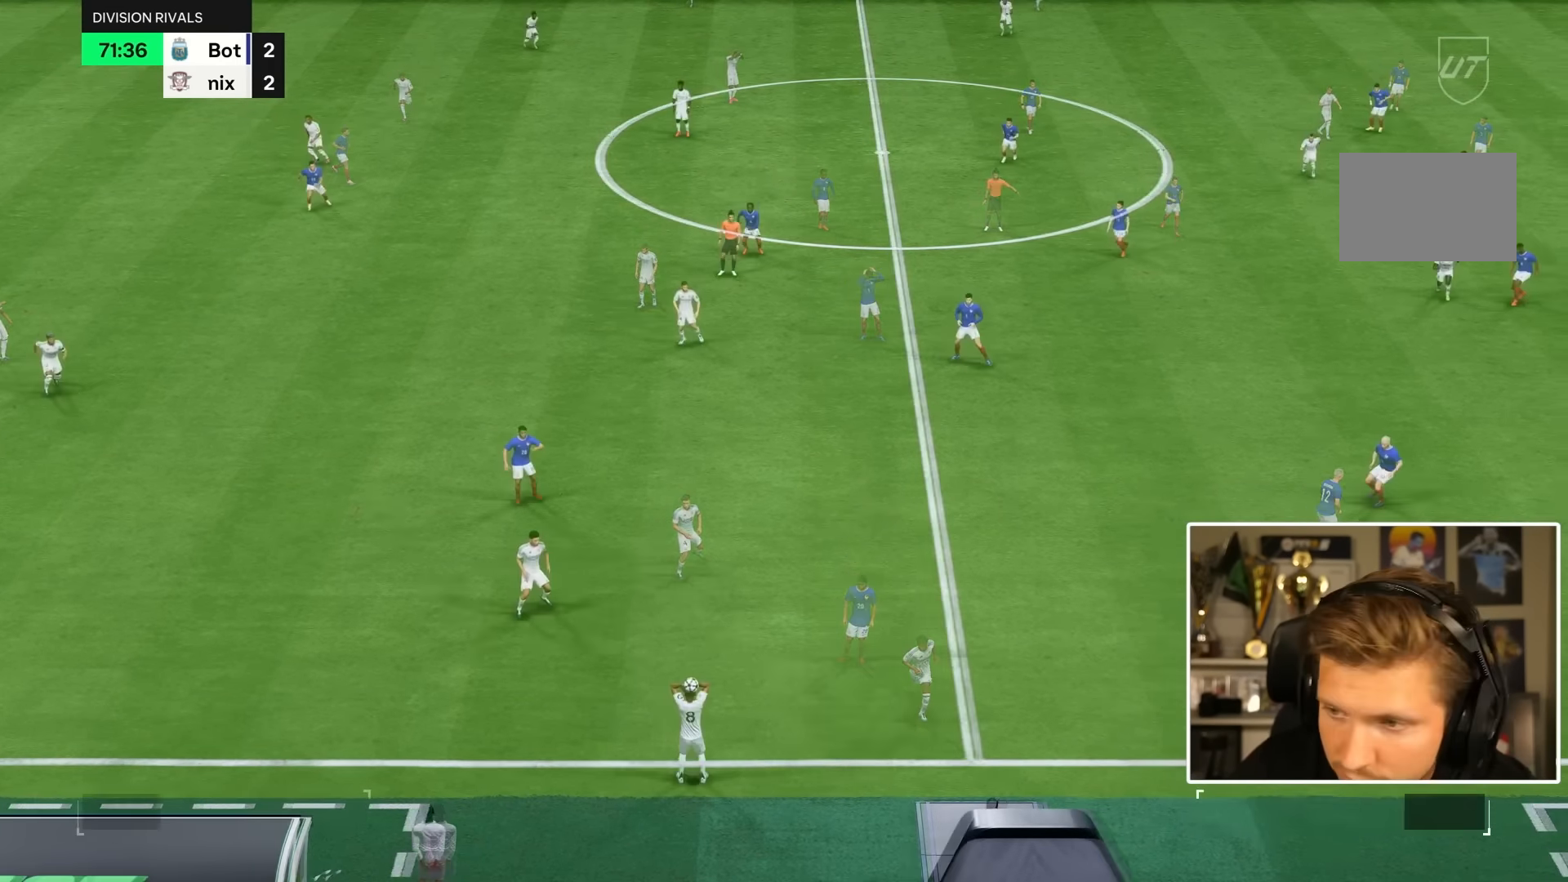
{"buttons": ["CIRCLE", "L2"], "left_stick": "down-left", "right_stick": "center", "events": [[83, "left_stick", "left"], [250, "left_stick", "down"], [267, "L2", "down"], [350, "left_stick", "down-left"], [450, "CIRCLE", "down"]]}
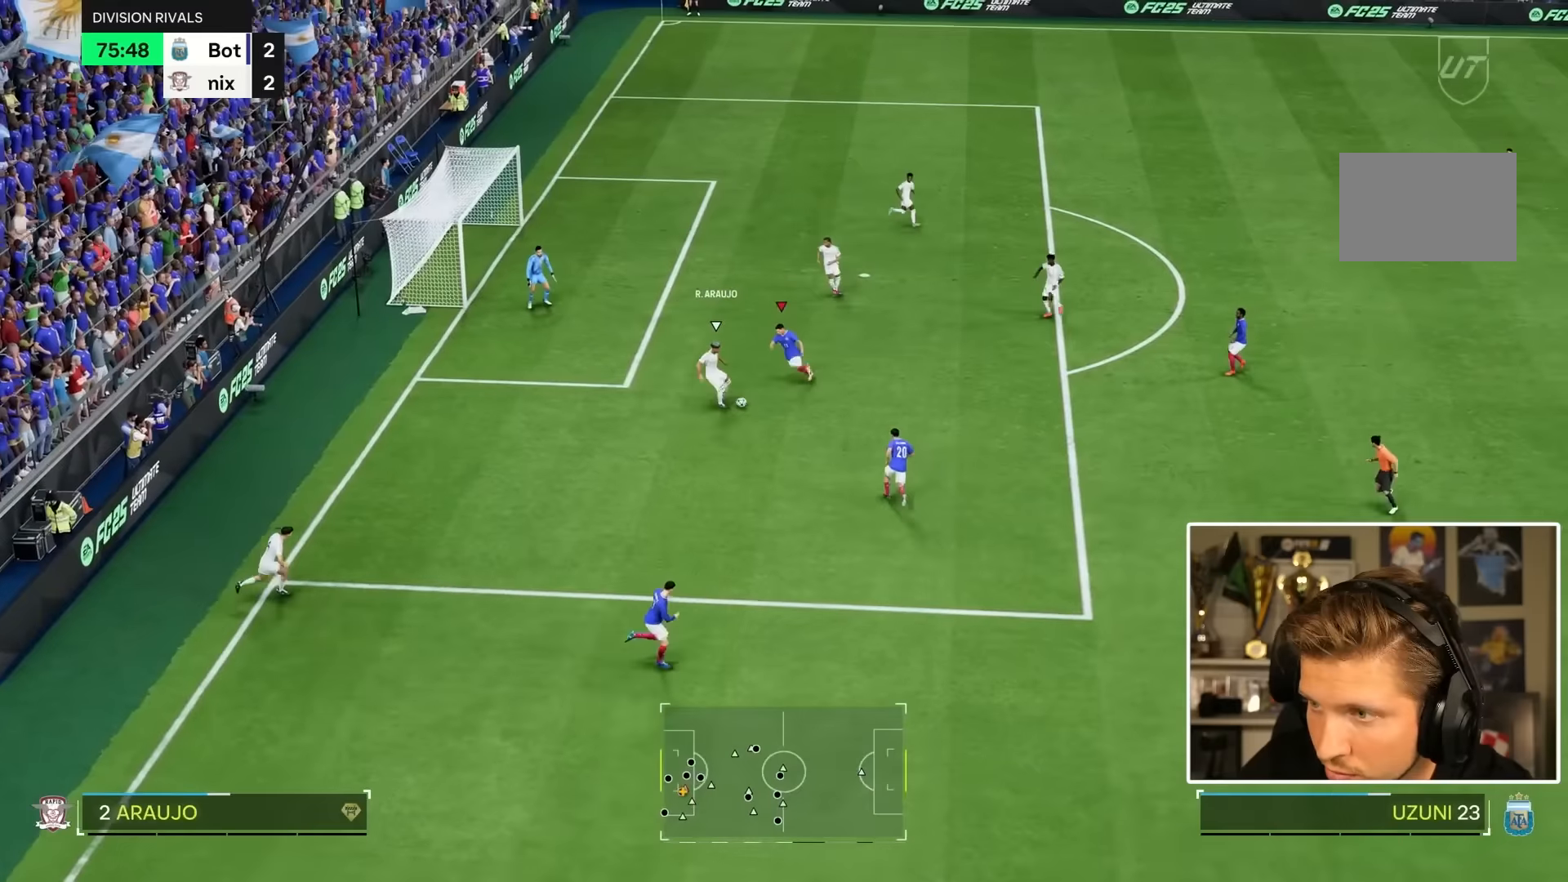
{"buttons": ["L1", "L2", "R1", "R2"], "left_stick": "center", "right_stick": "center", "events": [[17, "left_stick", "left"], [117, "CIRCLE", "up"], [184, "R2", "down"], [317, "left_stick", "down"], [334, "L2", "up"], [334, "R2", "up"], [384, "R1", "down"], [384, "R2", "down"], [384, "left_stick", "down-right"], [484, "L1", "down"], [484, "L2", "down"], [500, "left_stick", "center"]]}
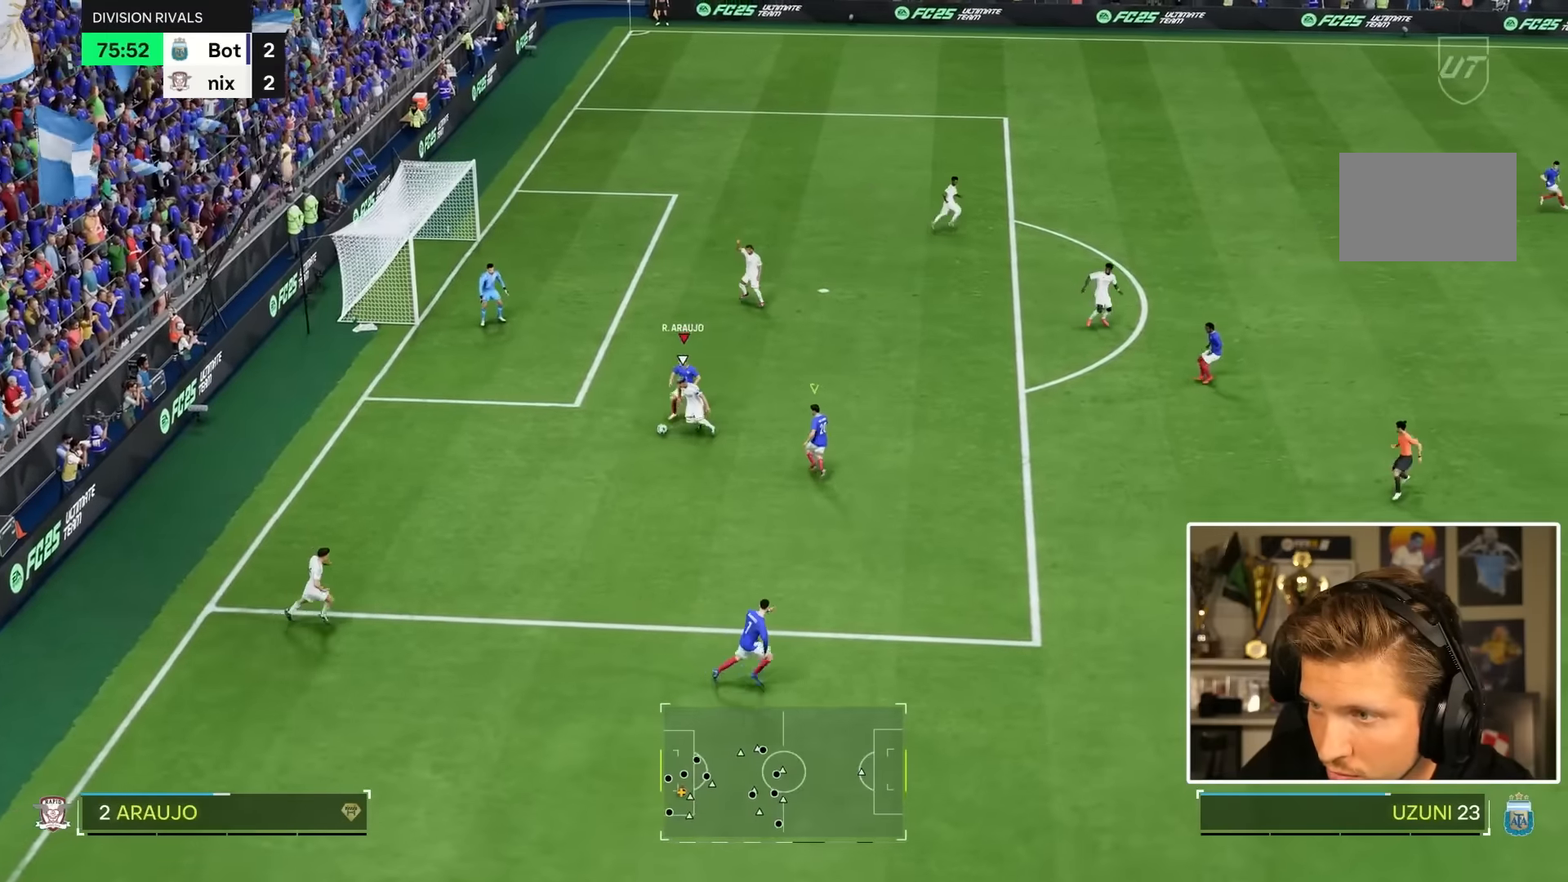
{"buttons": [], "left_stick": "down-left", "right_stick": "center", "events": [[34, "left_stick", "up-left"], [84, "left_stick", "left"], [117, "L1", "up"], [117, "L2", "up"], [250, "L1", "down"], [250, "L2", "down"], [284, "left_stick", "down"], [350, "L1", "up"], [350, "L2", "up"], [417, "left_stick", "down-left"], [484, "R1", "up"], [484, "R2", "up"]]}
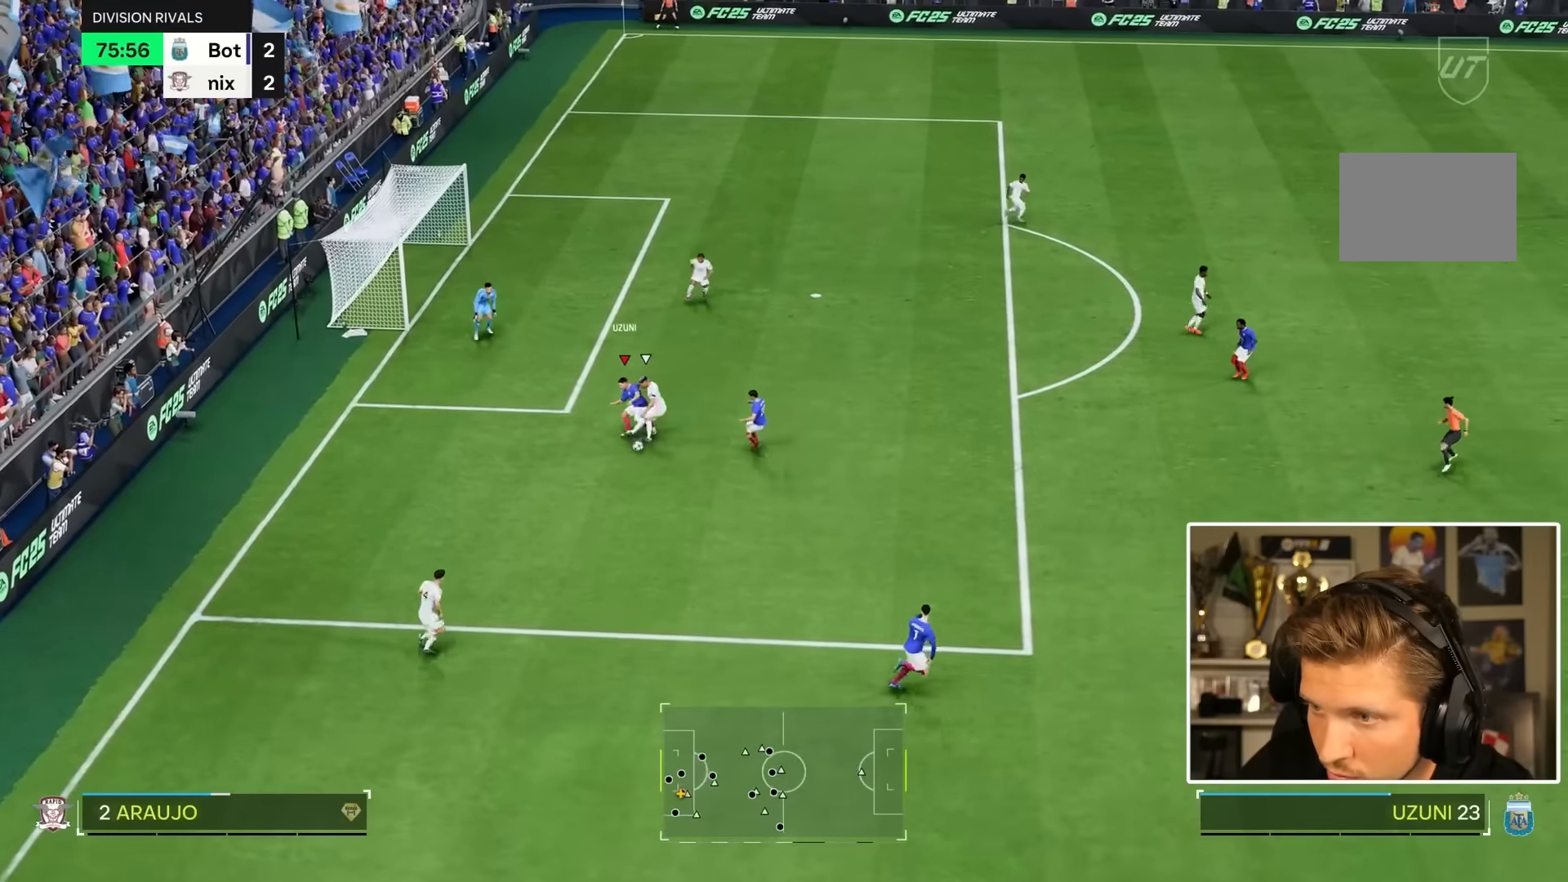
{"buttons": [], "left_stick": "down", "right_stick": "center", "events": [[17, "left_stick", "left"], [384, "left_stick", "down"]]}
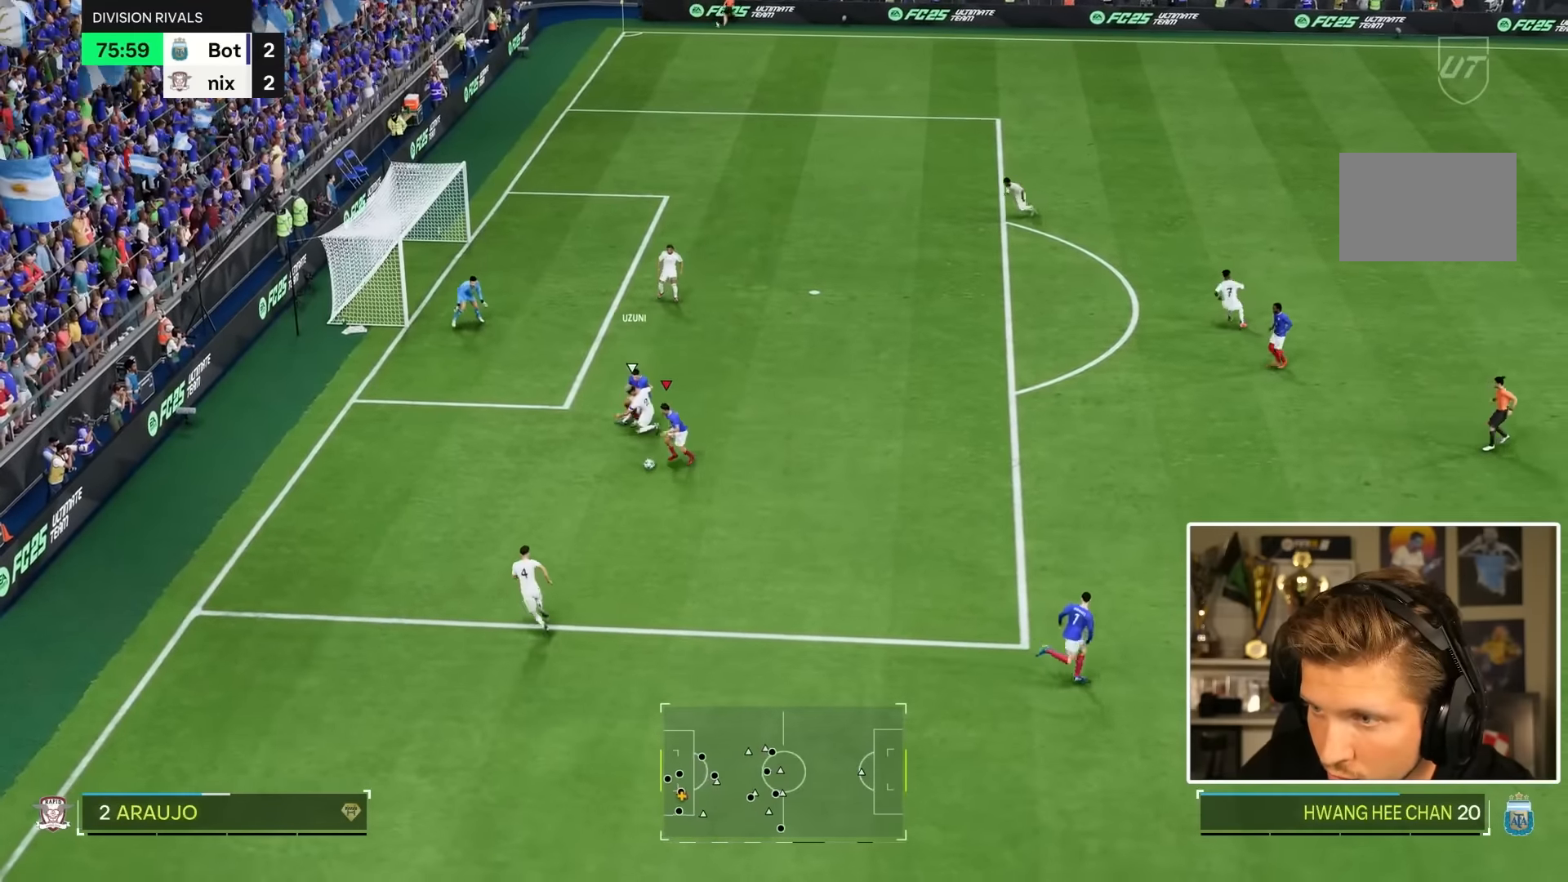
{"buttons": [], "left_stick": "up-left", "right_stick": "center", "events": [[17, "left_stick", "left"], [367, "left_stick", "up-left"]]}
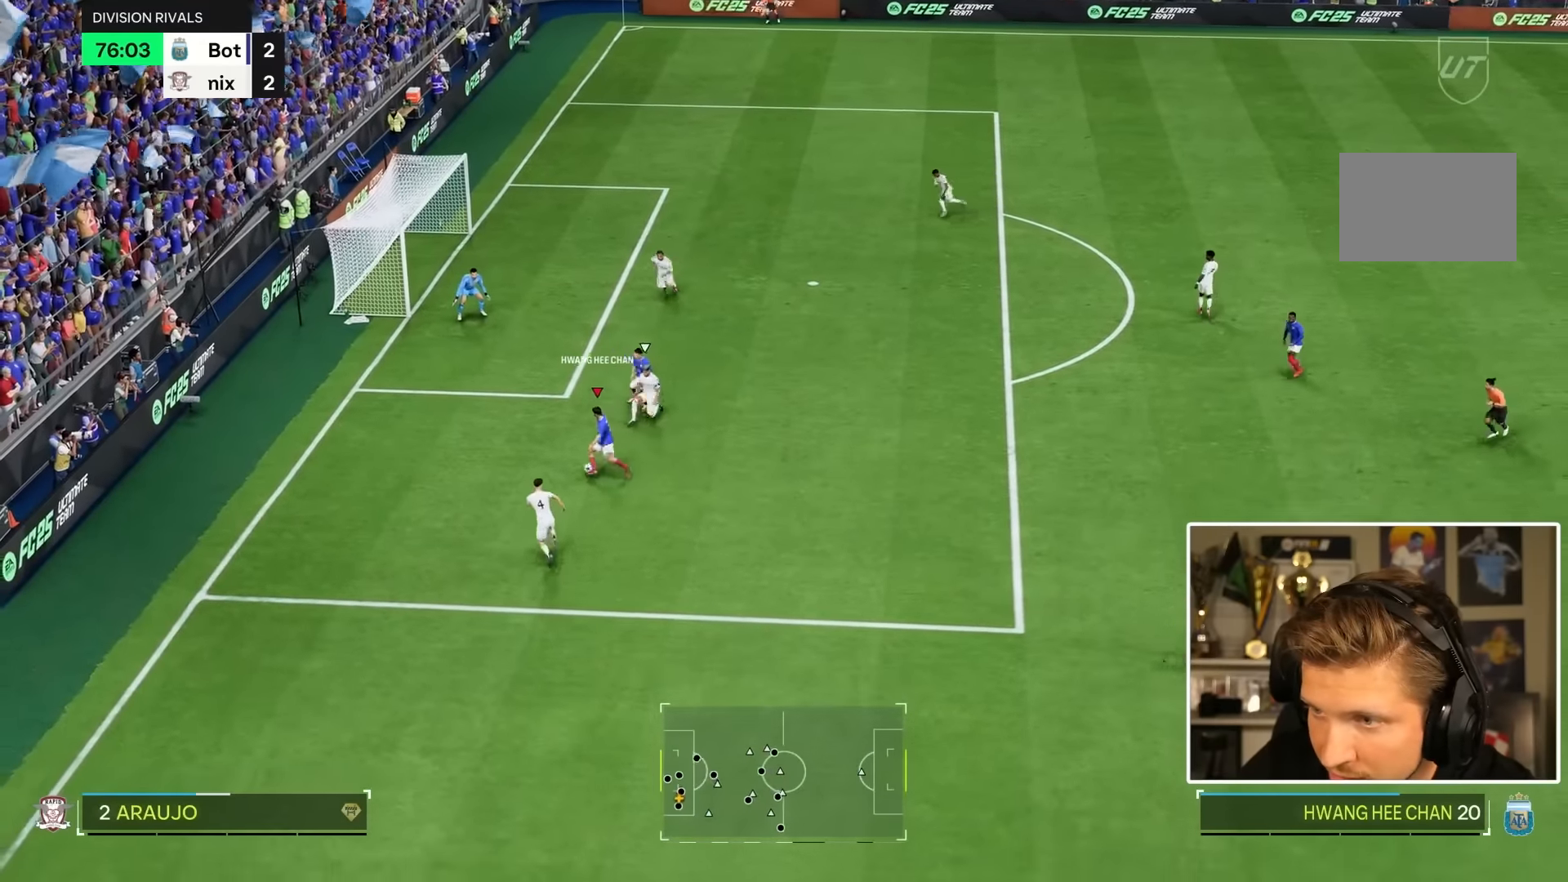
{"buttons": [], "left_stick": "left", "right_stick": "center", "events": [[400, "left_stick", "left"]]}
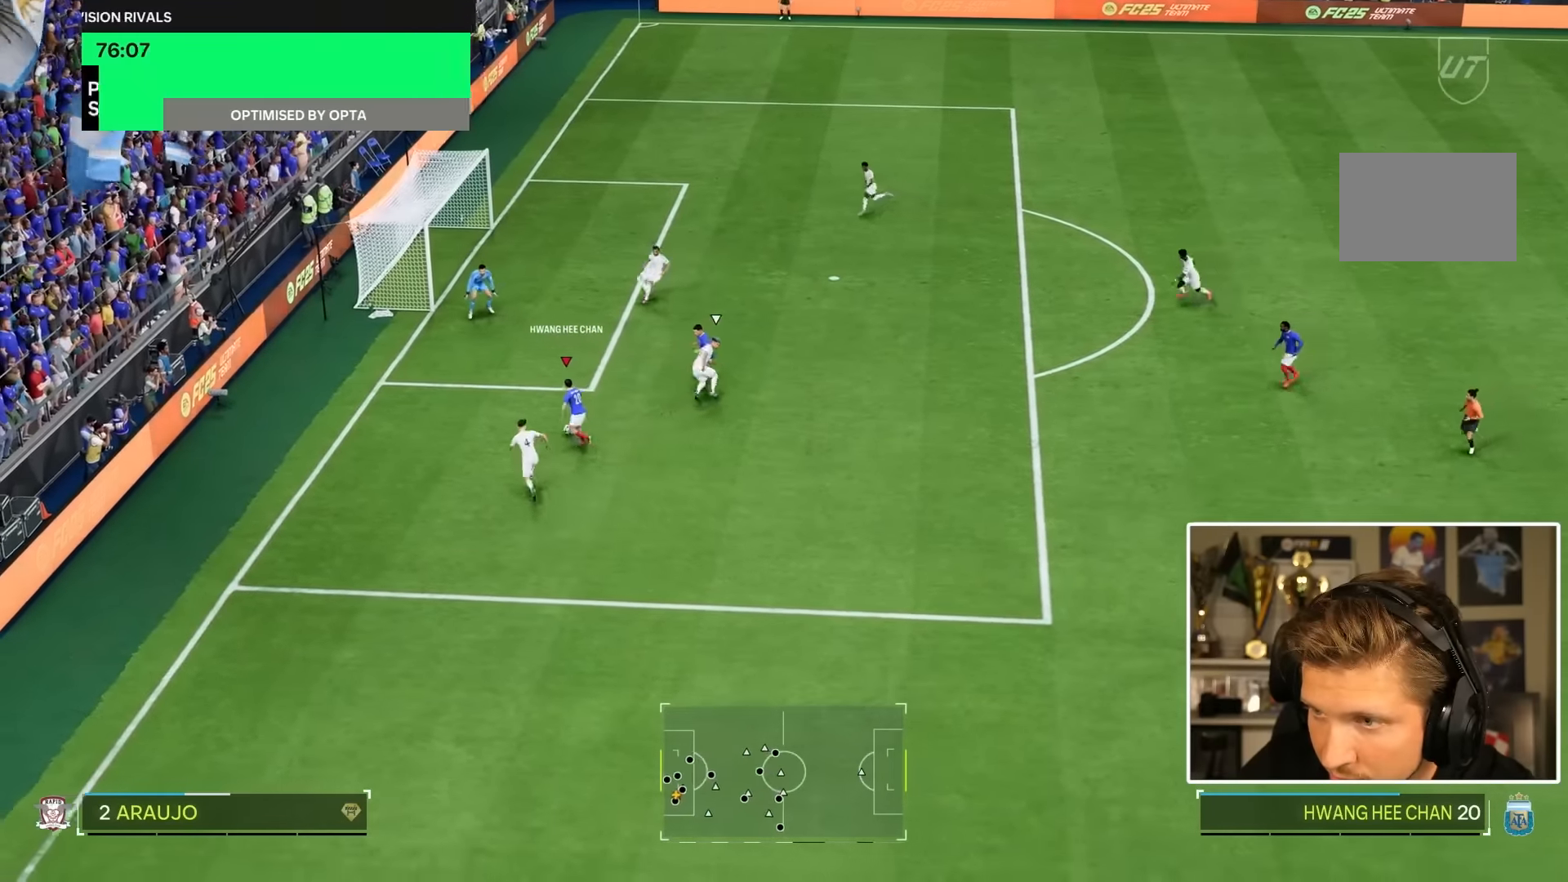
{"buttons": [], "left_stick": "up-right", "right_stick": "center", "events": [[167, "left_stick", "up-right"]]}
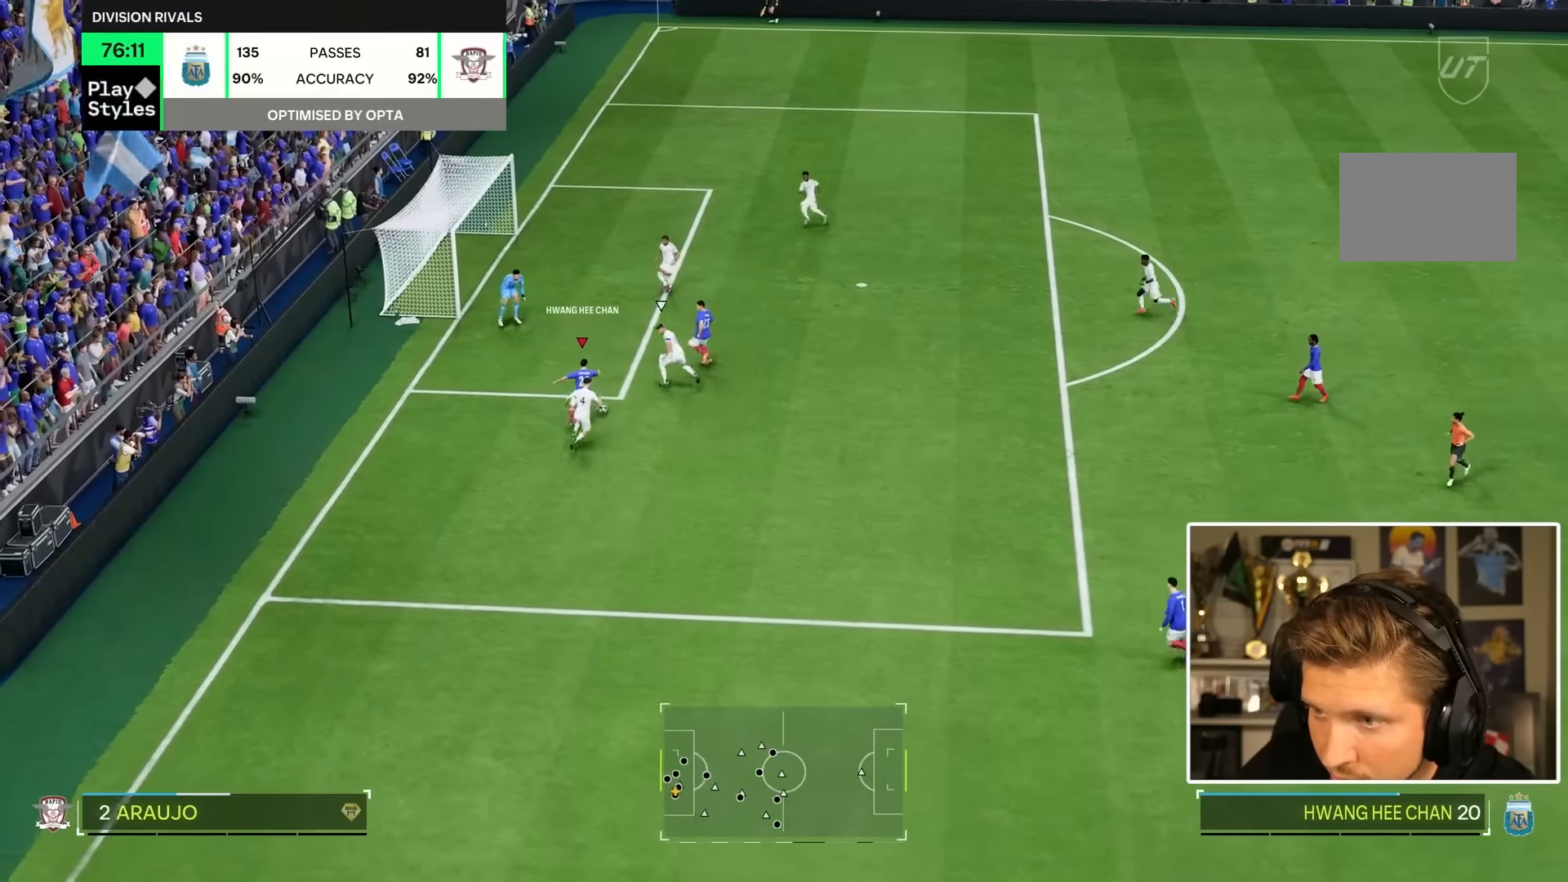
{"buttons": ["CIRCLE"], "left_stick": "down-left", "right_stick": "center", "events": [[134, "left_stick", "left"], [367, "left_stick", "down-left"], [434, "CIRCLE", "down"]]}
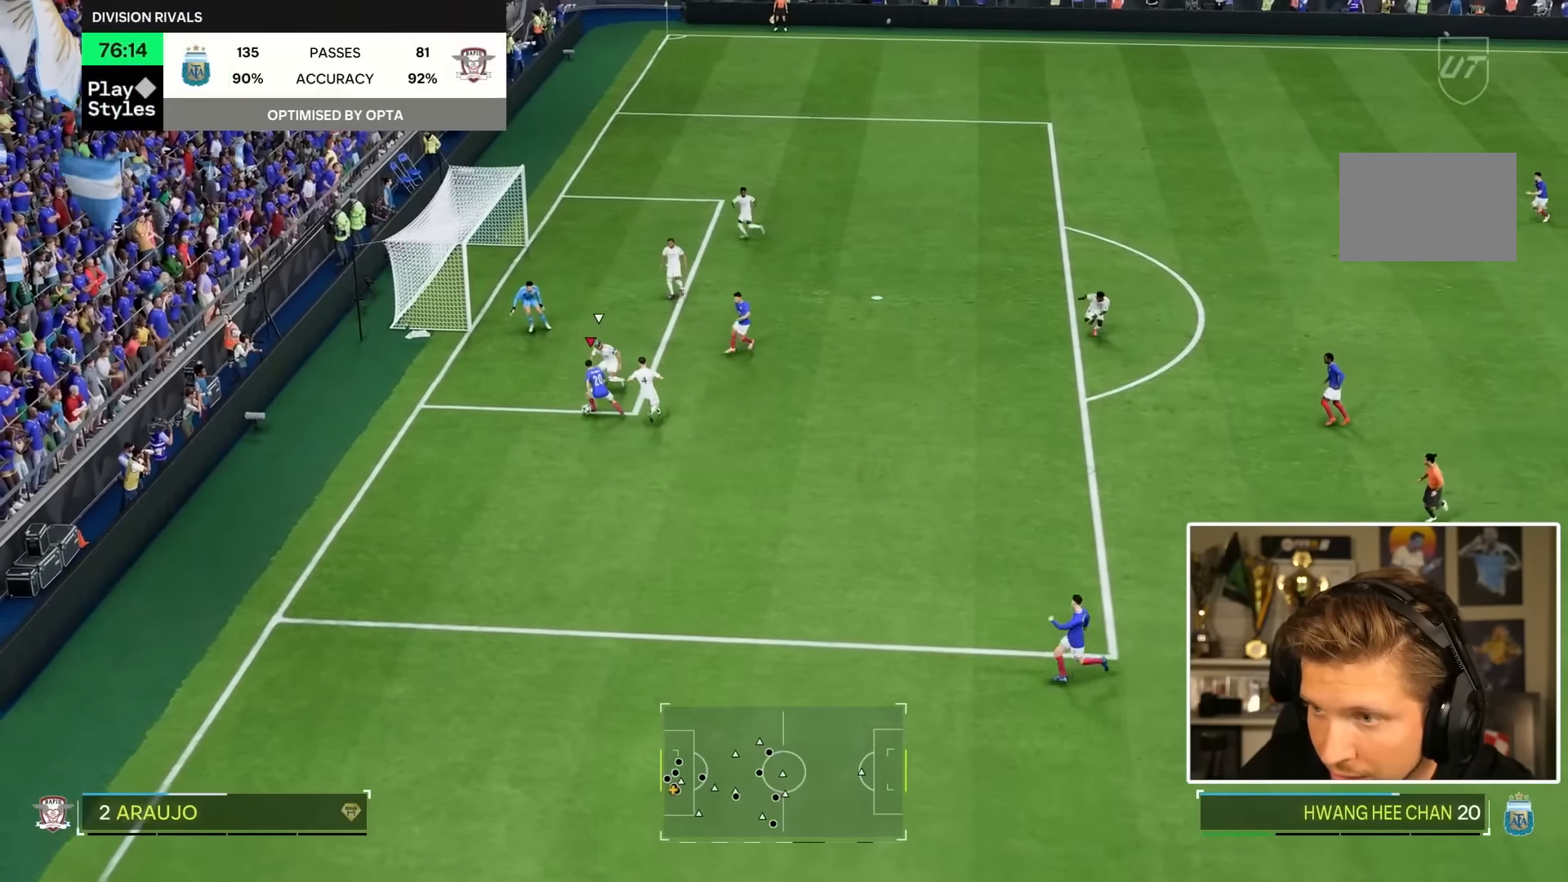
{"buttons": [], "left_stick": "left", "right_stick": "center", "events": [[100, "CIRCLE", "up"], [467, "left_stick", "left"]]}
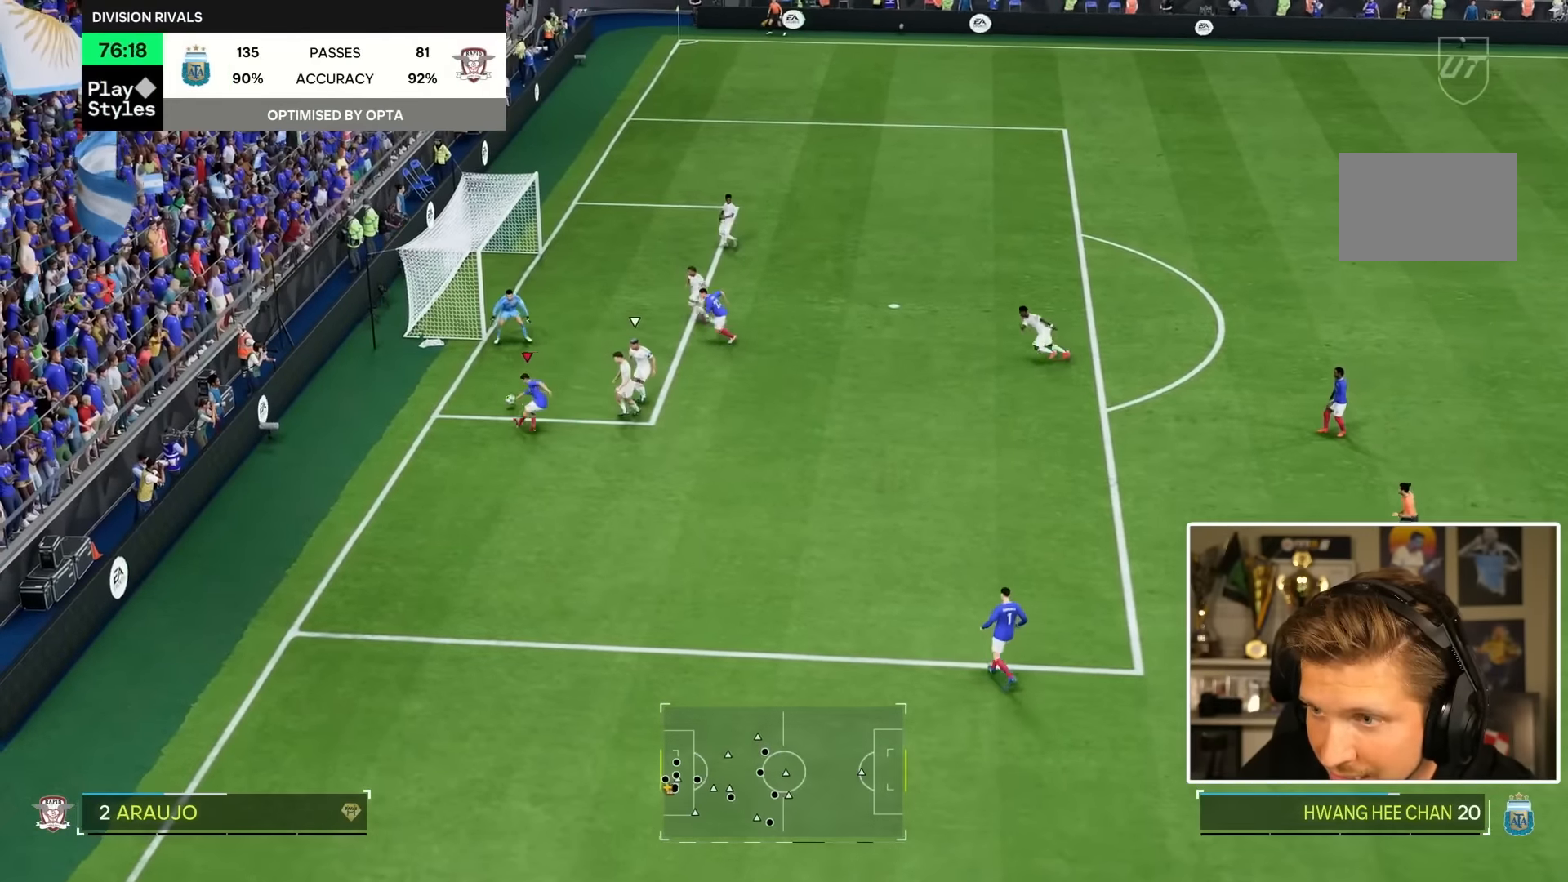
{"buttons": ["R2"], "left_stick": "up-right", "right_stick": "center", "events": [[17, "R2", "down"], [234, "left_stick", "right"], [350, "left_stick", "up-right"]]}
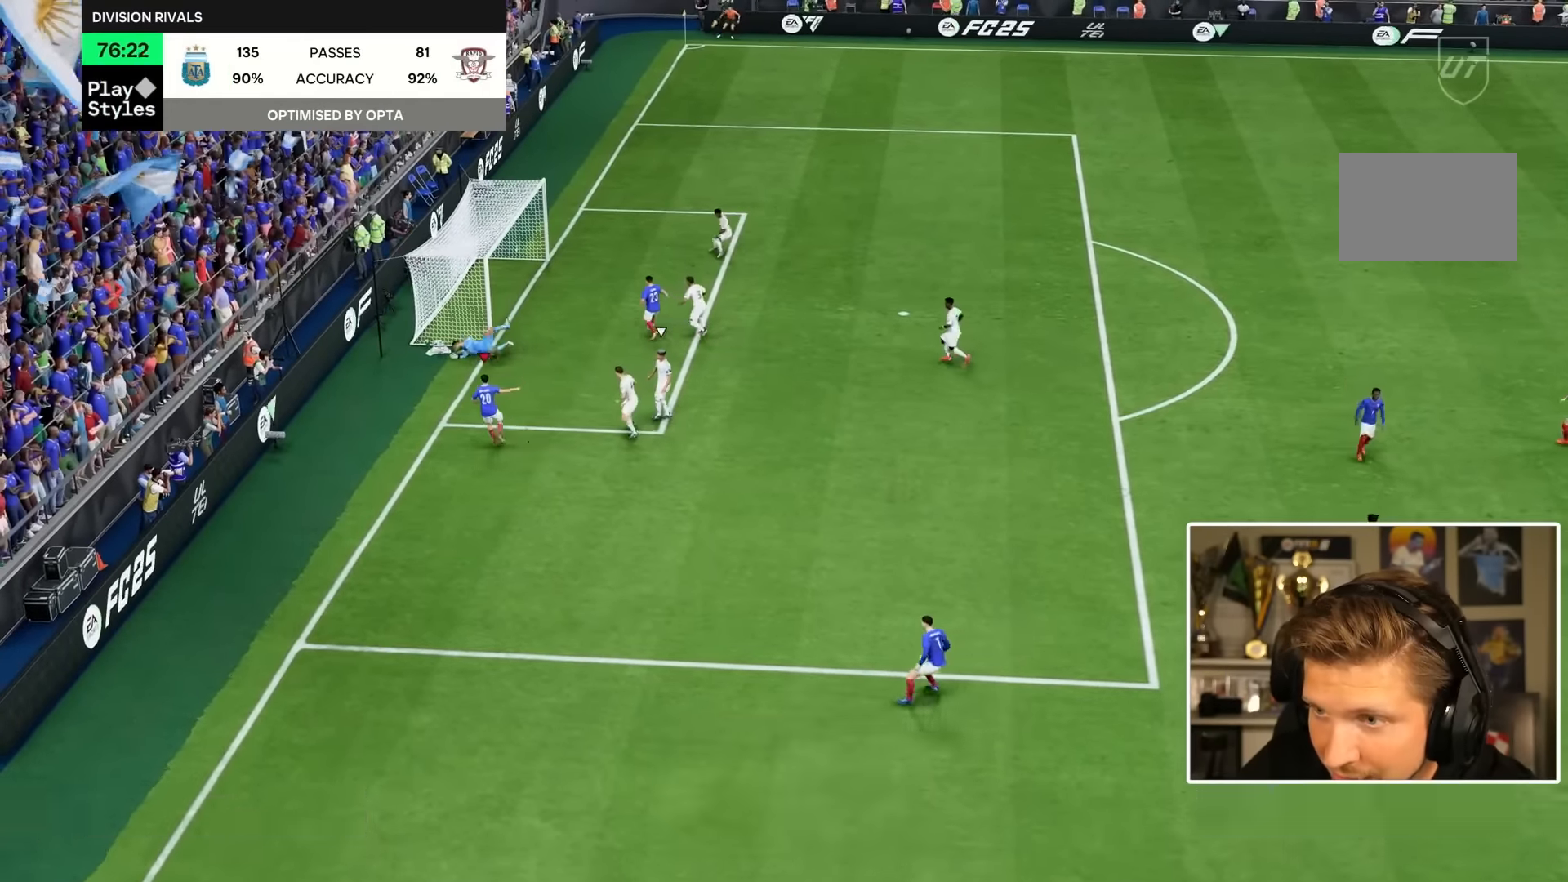
{"buttons": [], "left_stick": "center", "right_stick": "center", "events": [[217, "R2", "up"], [300, "left_stick", "center"]]}
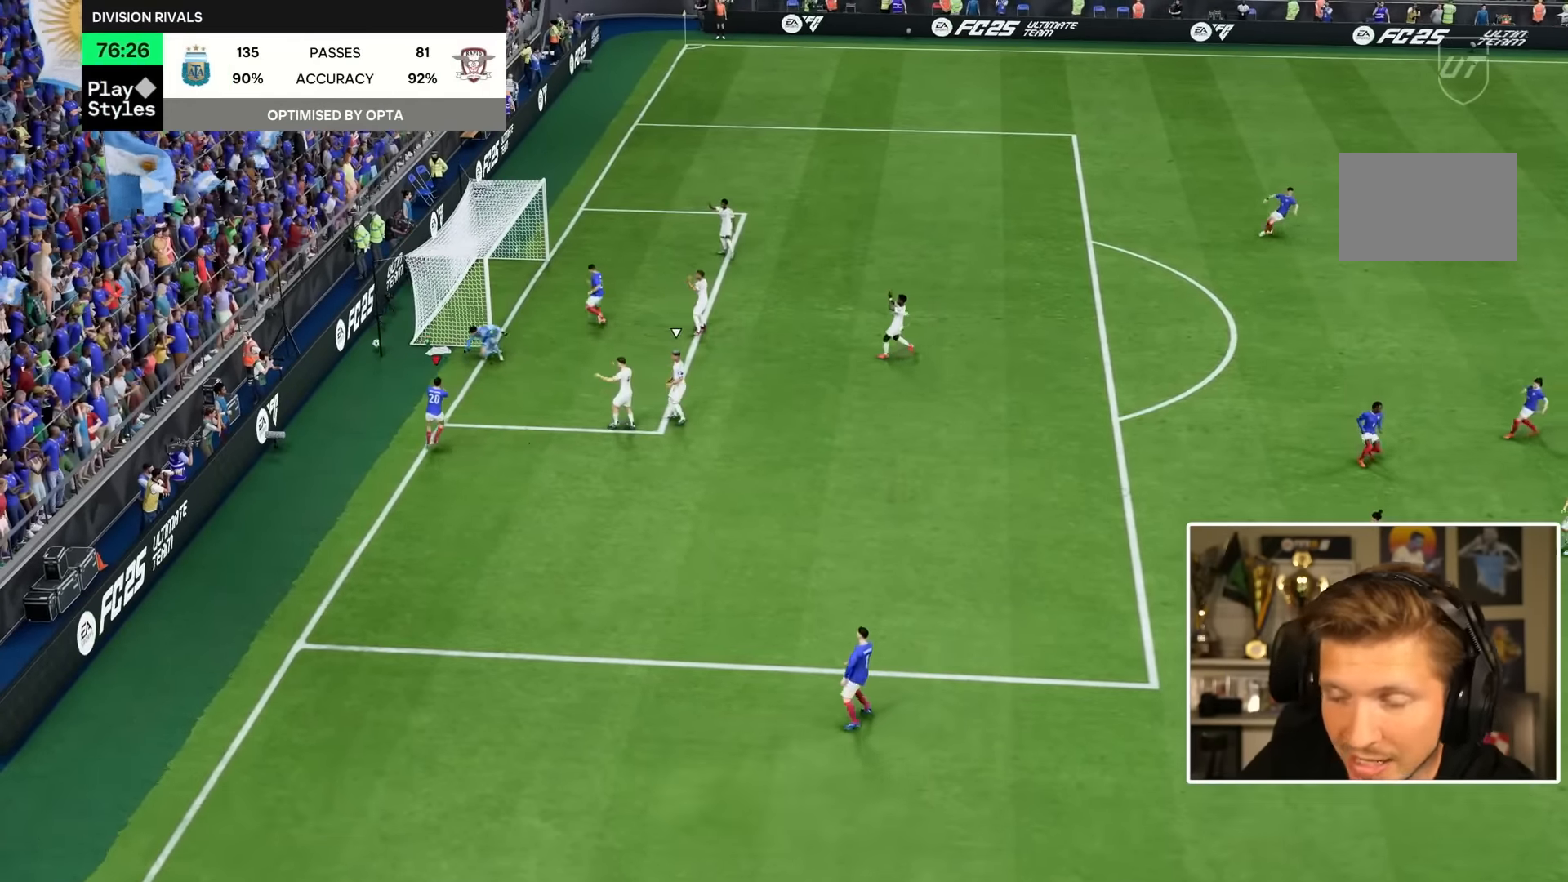
{"buttons": [], "left_stick": "center", "right_stick": "center", "events": []}
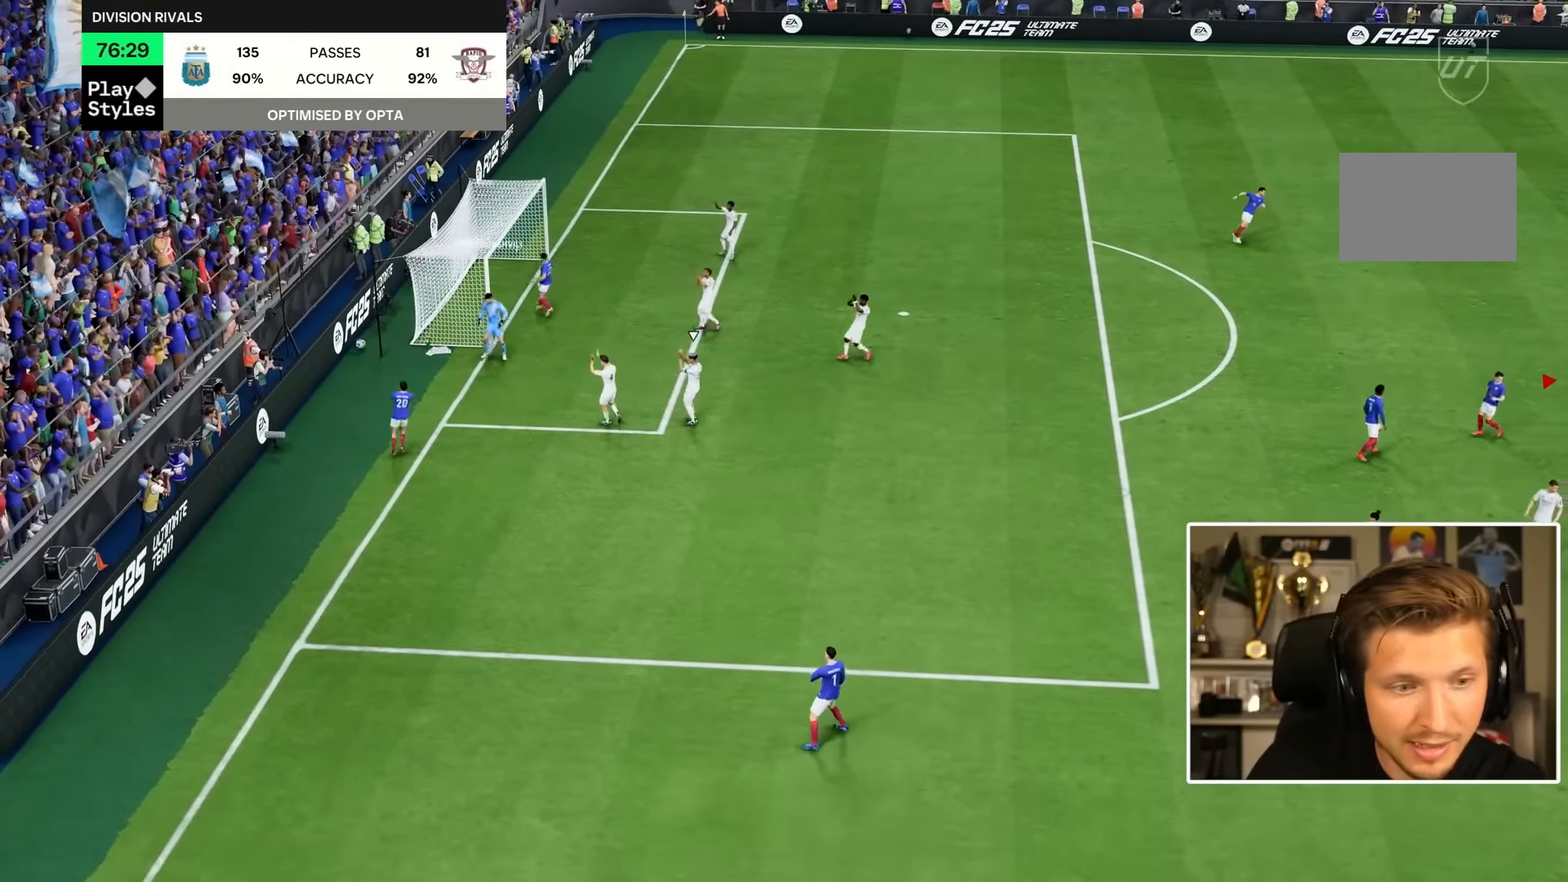
{"buttons": [], "left_stick": "center", "right_stick": "center", "events": []}
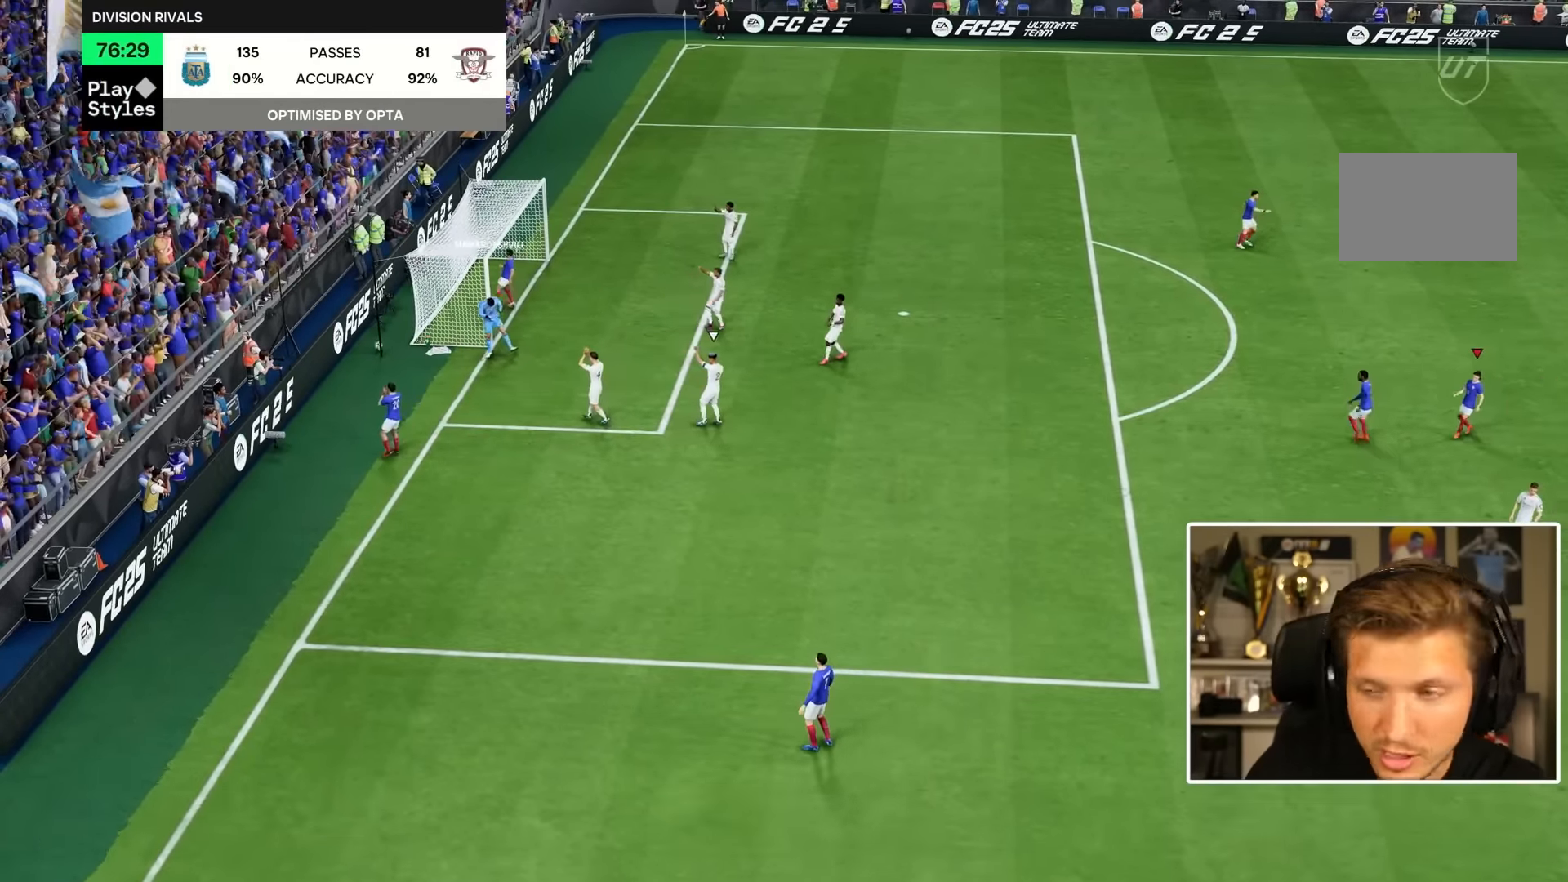
{"buttons": ["R2"], "left_stick": "down-left", "right_stick": "center", "events": [[433, "R2", "down"], [433, "left_stick", "down-left"]]}
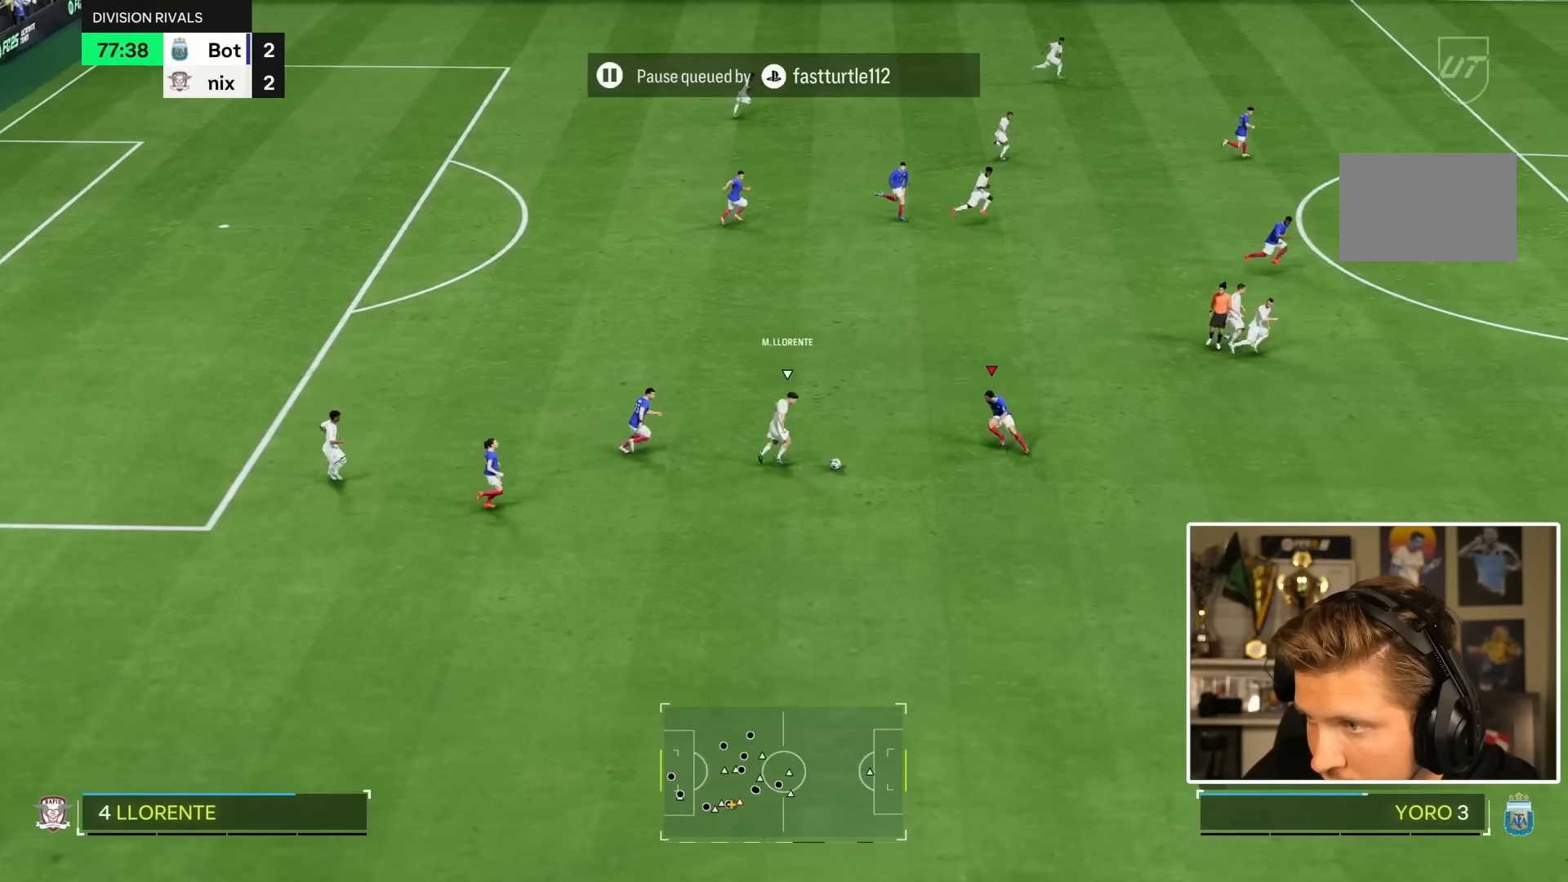
{"buttons": ["R2"], "left_stick": "down-left", "right_stick": "center", "events": [[183, "CIRCLE", "down"], [350, "CIRCLE", "up"]]}
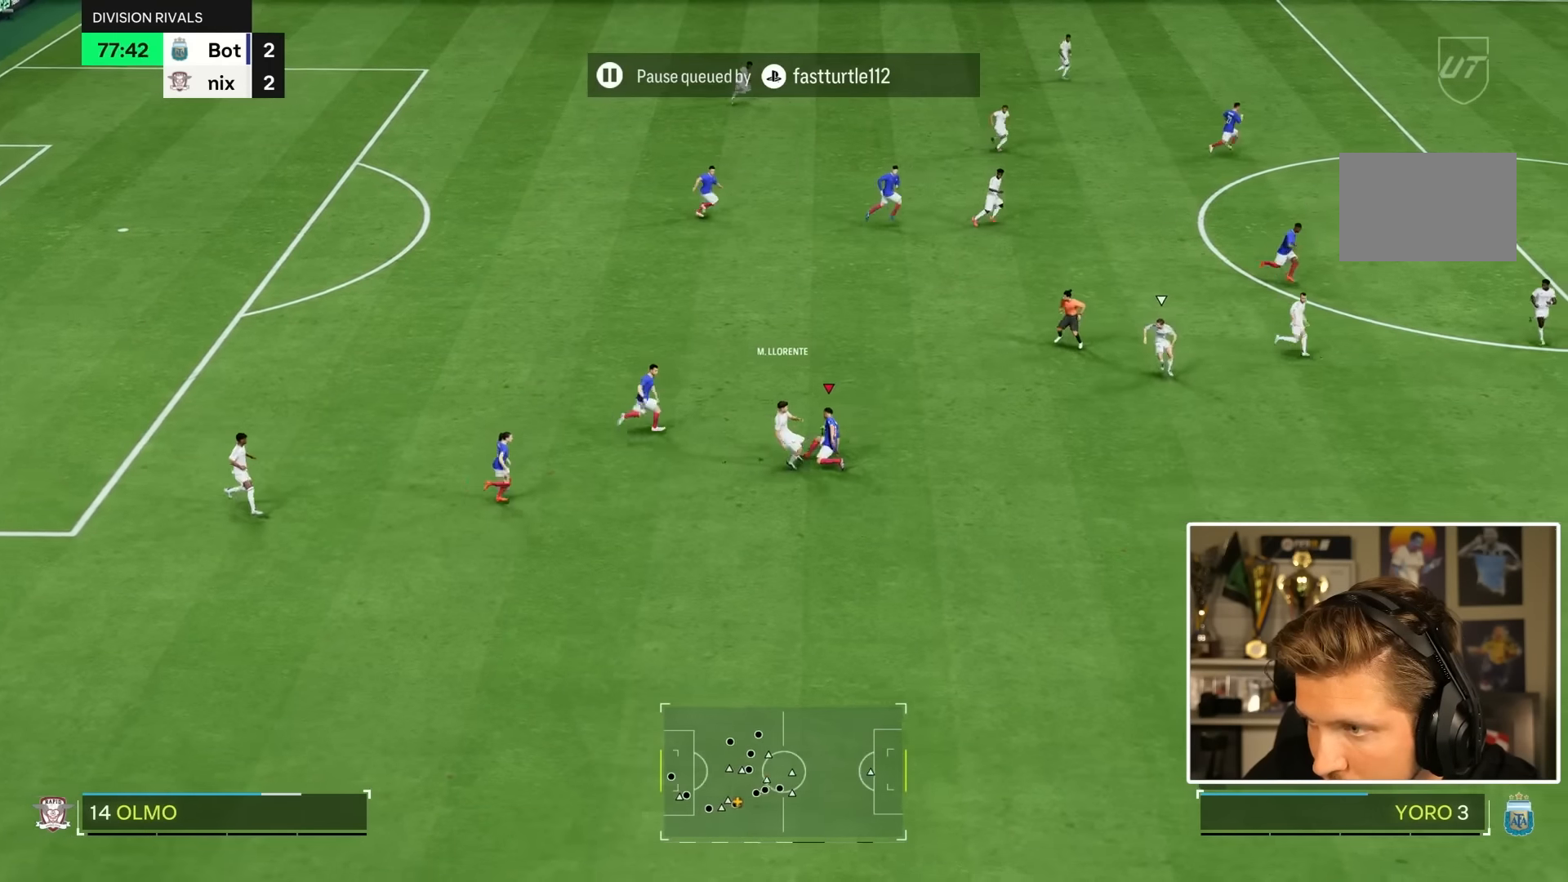
{"buttons": [], "left_stick": "up-left", "right_stick": "center", "events": [[16, "L1", "down"], [50, "left_stick", "down-right"], [116, "L1", "up"], [183, "left_stick", "up-right"], [316, "left_stick", "up-left"], [383, "R2", "up"]]}
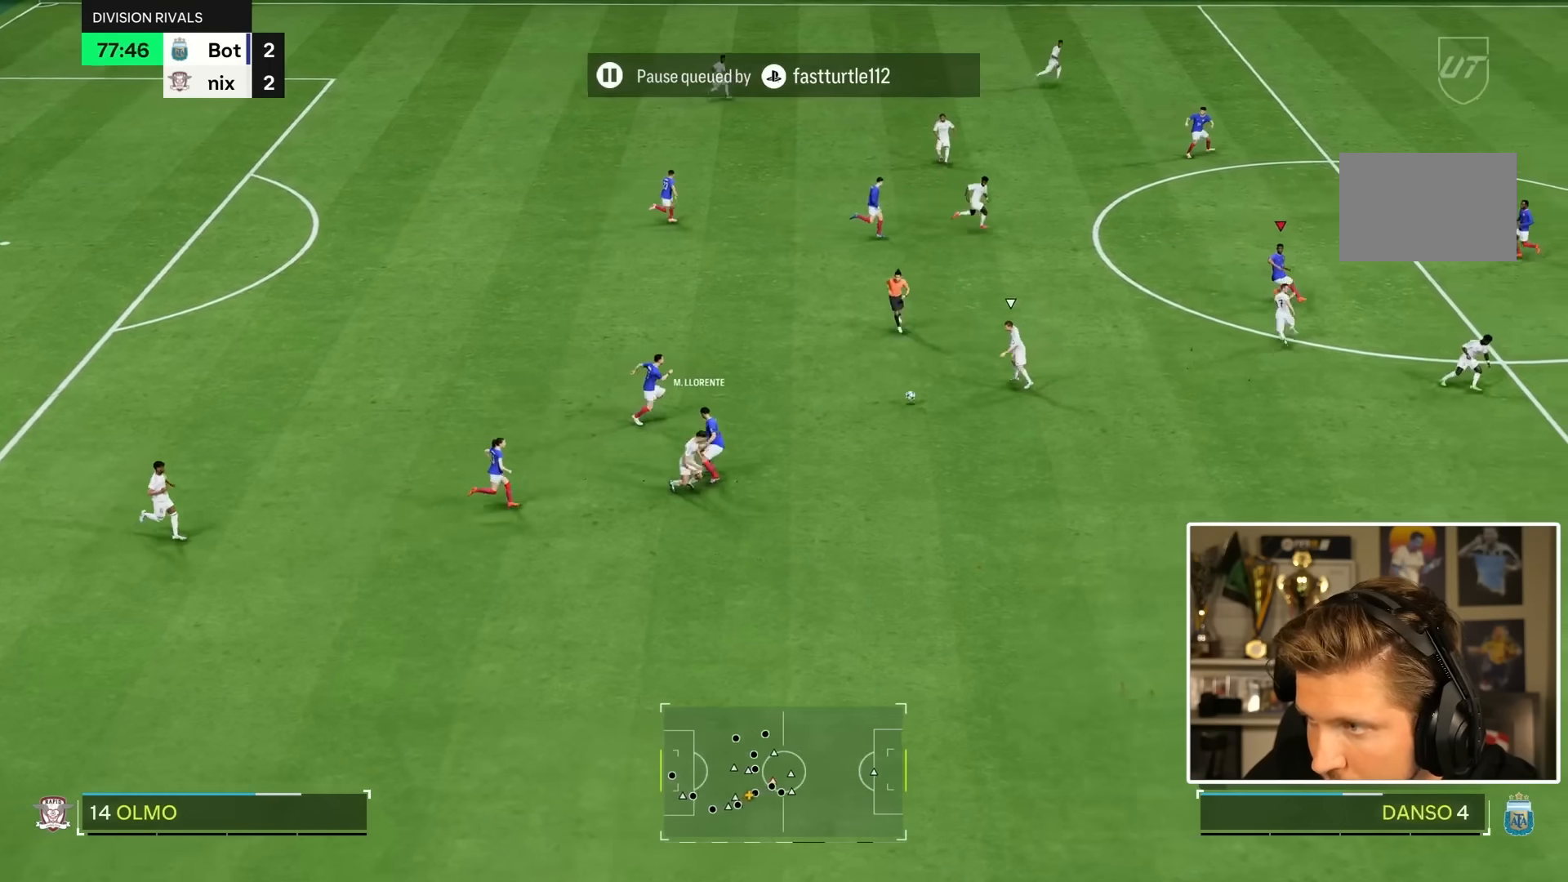
{"buttons": [], "left_stick": "down", "right_stick": "center", "events": [[116, "left_stick", "down-left"], [216, "left_stick", "down"]]}
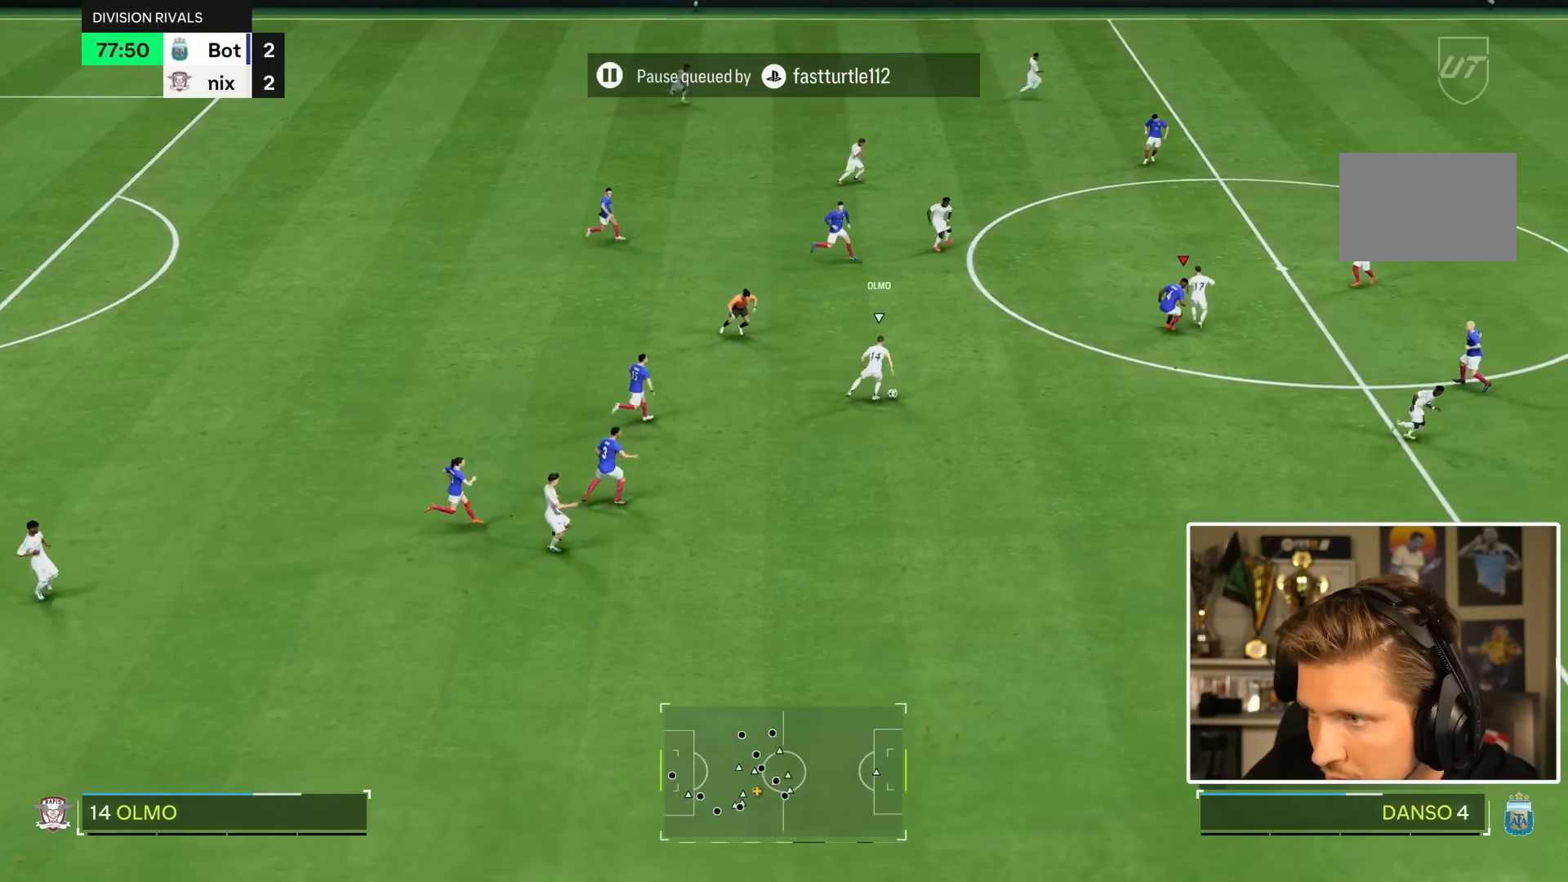
{"buttons": [], "left_stick": "down-right", "right_stick": "center", "events": [[466, "left_stick", "down-right"]]}
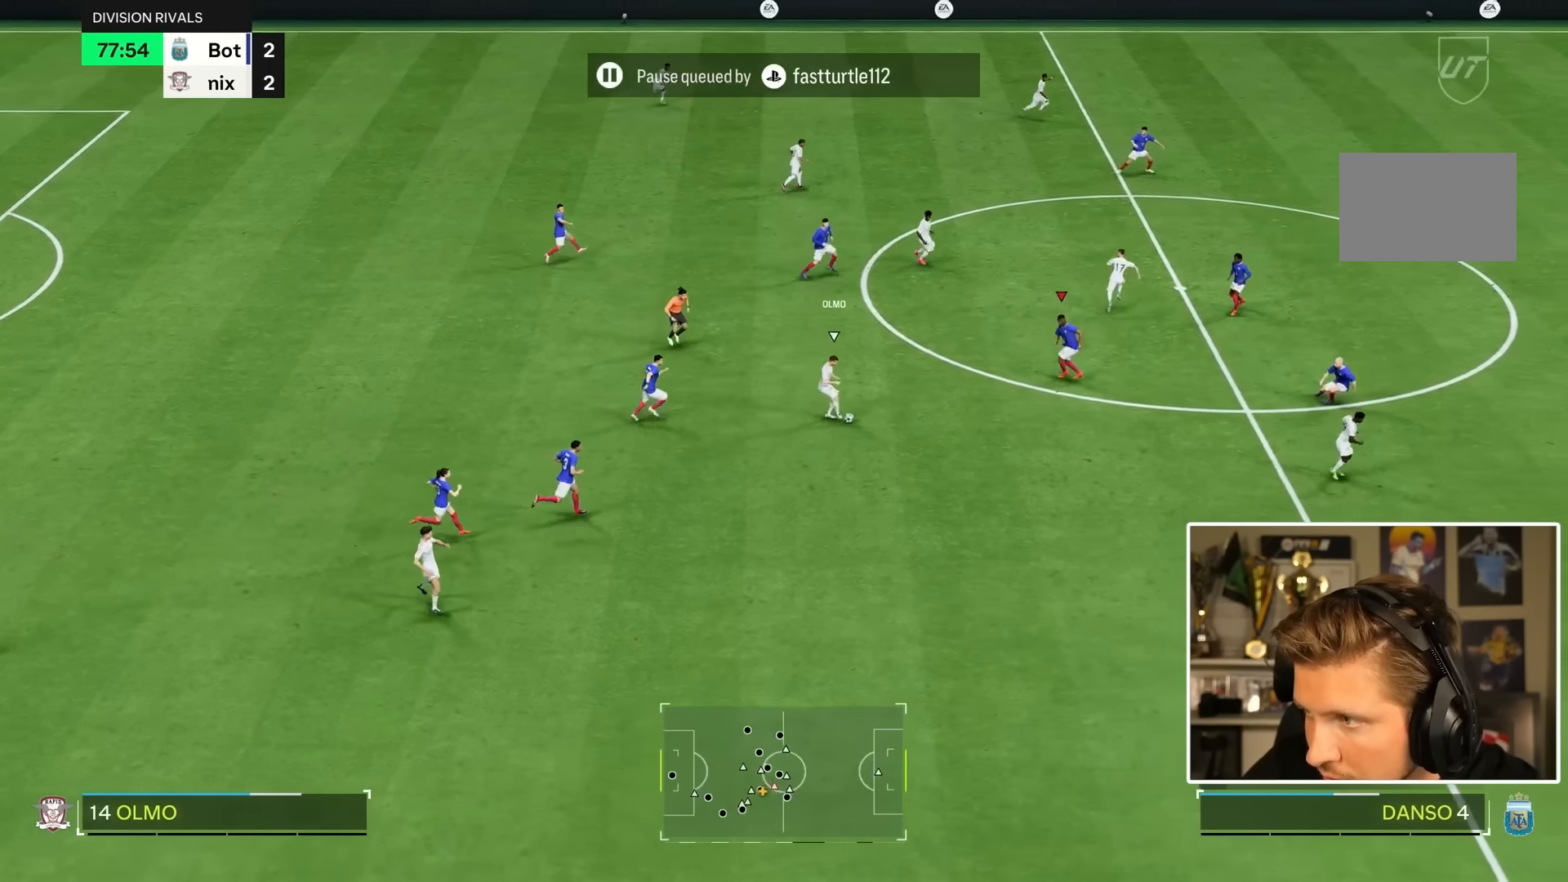
{"buttons": ["R1", "R2"], "left_stick": "down-right", "right_stick": "center"}
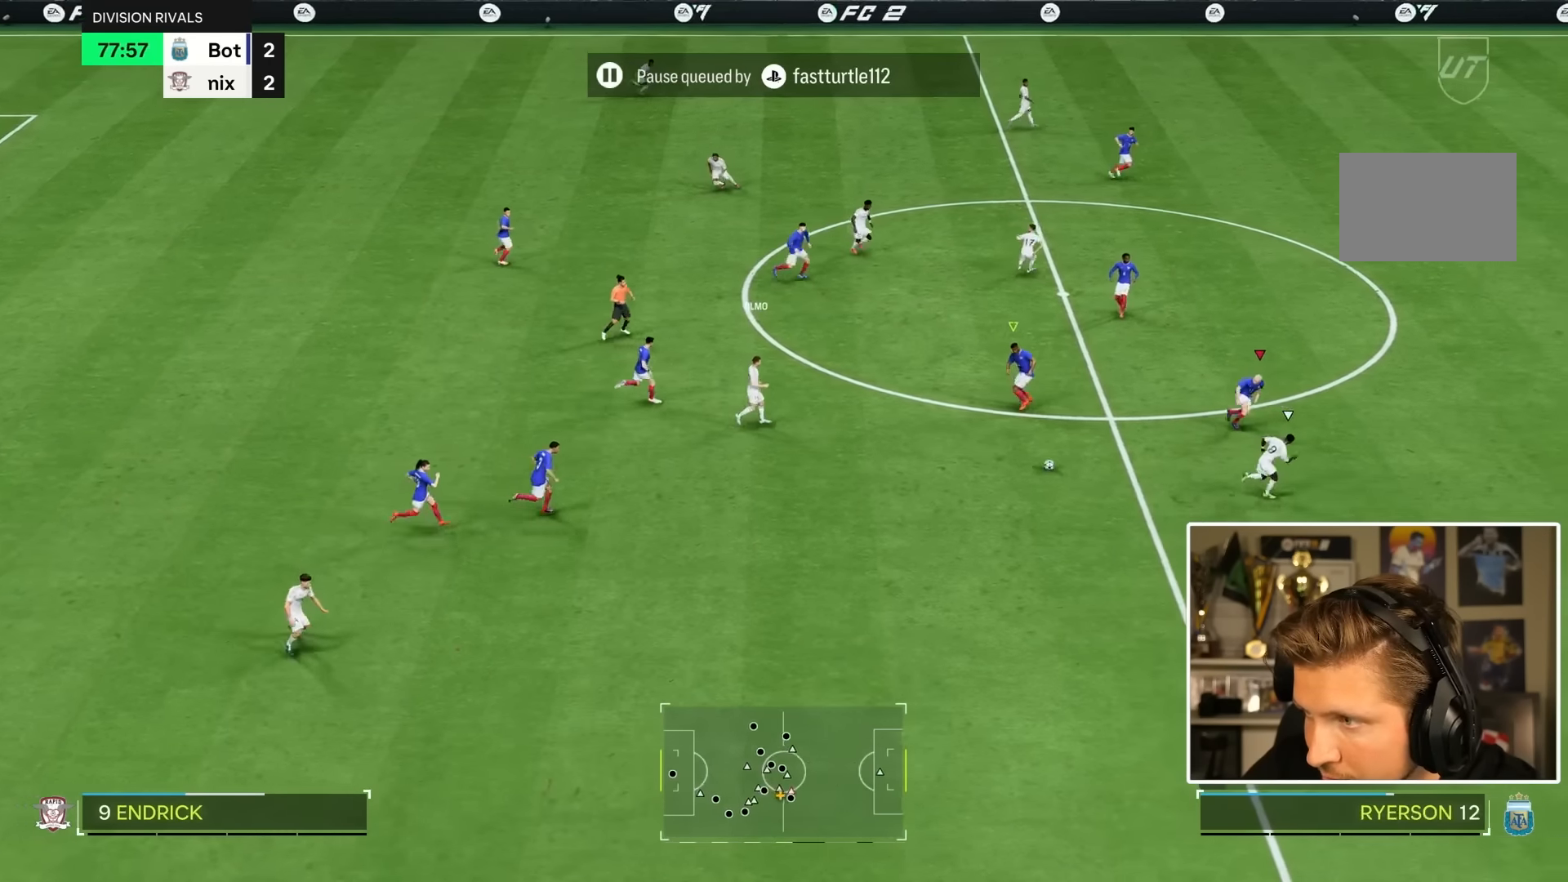
{"buttons": ["TRIANGLE", "R2"], "left_stick": "down-right", "right_stick": "center"}
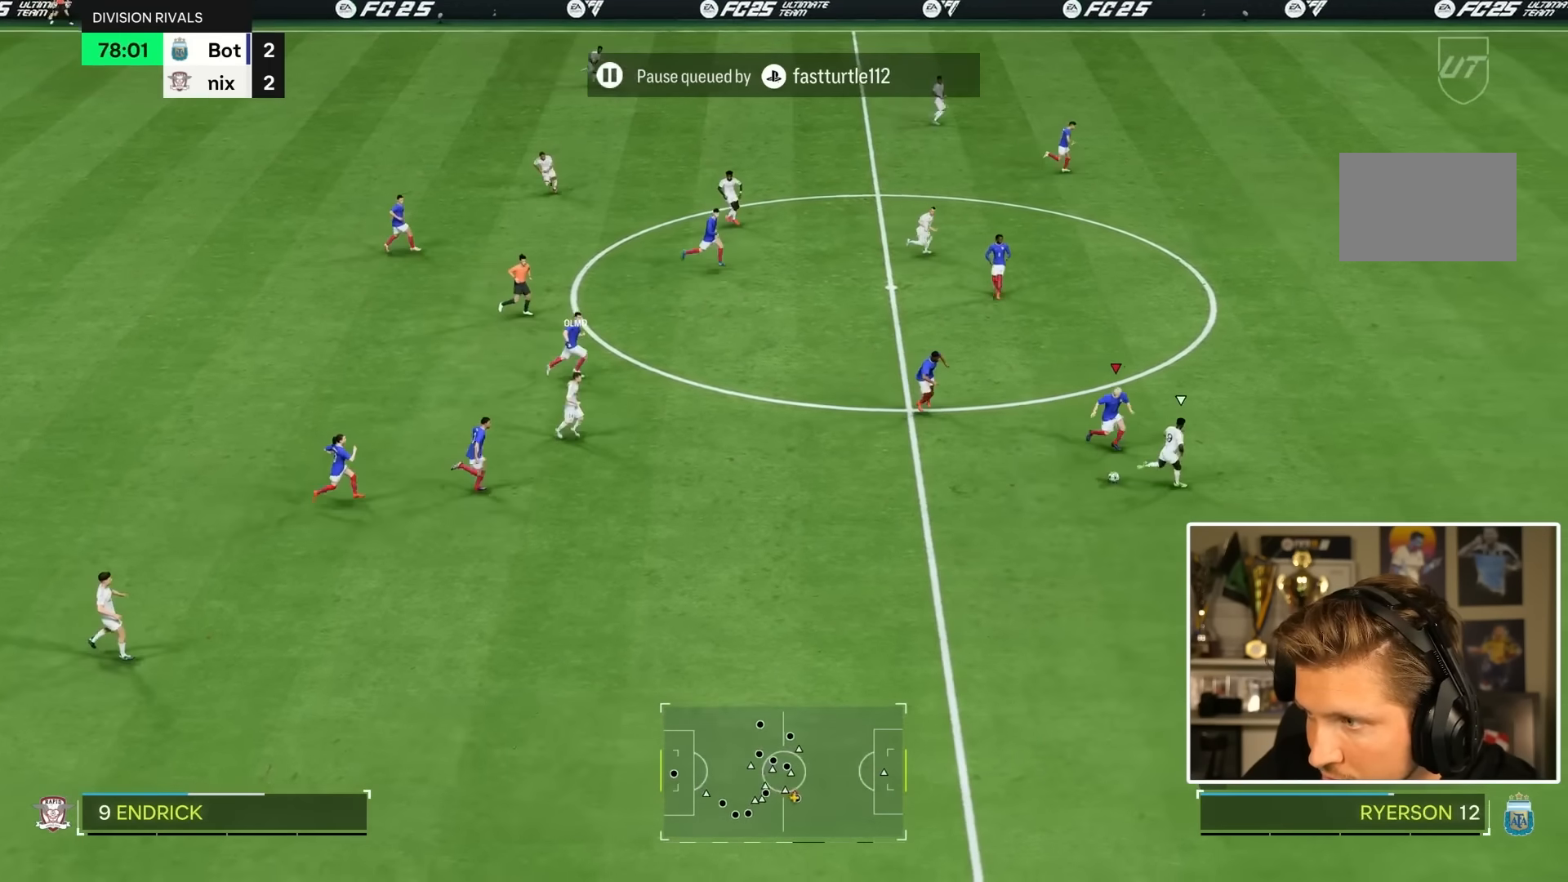
{"buttons": ["TRIANGLE", "R2"], "left_stick": "right", "right_stick": "center", "events": [[66, "left_stick", "right"]]}
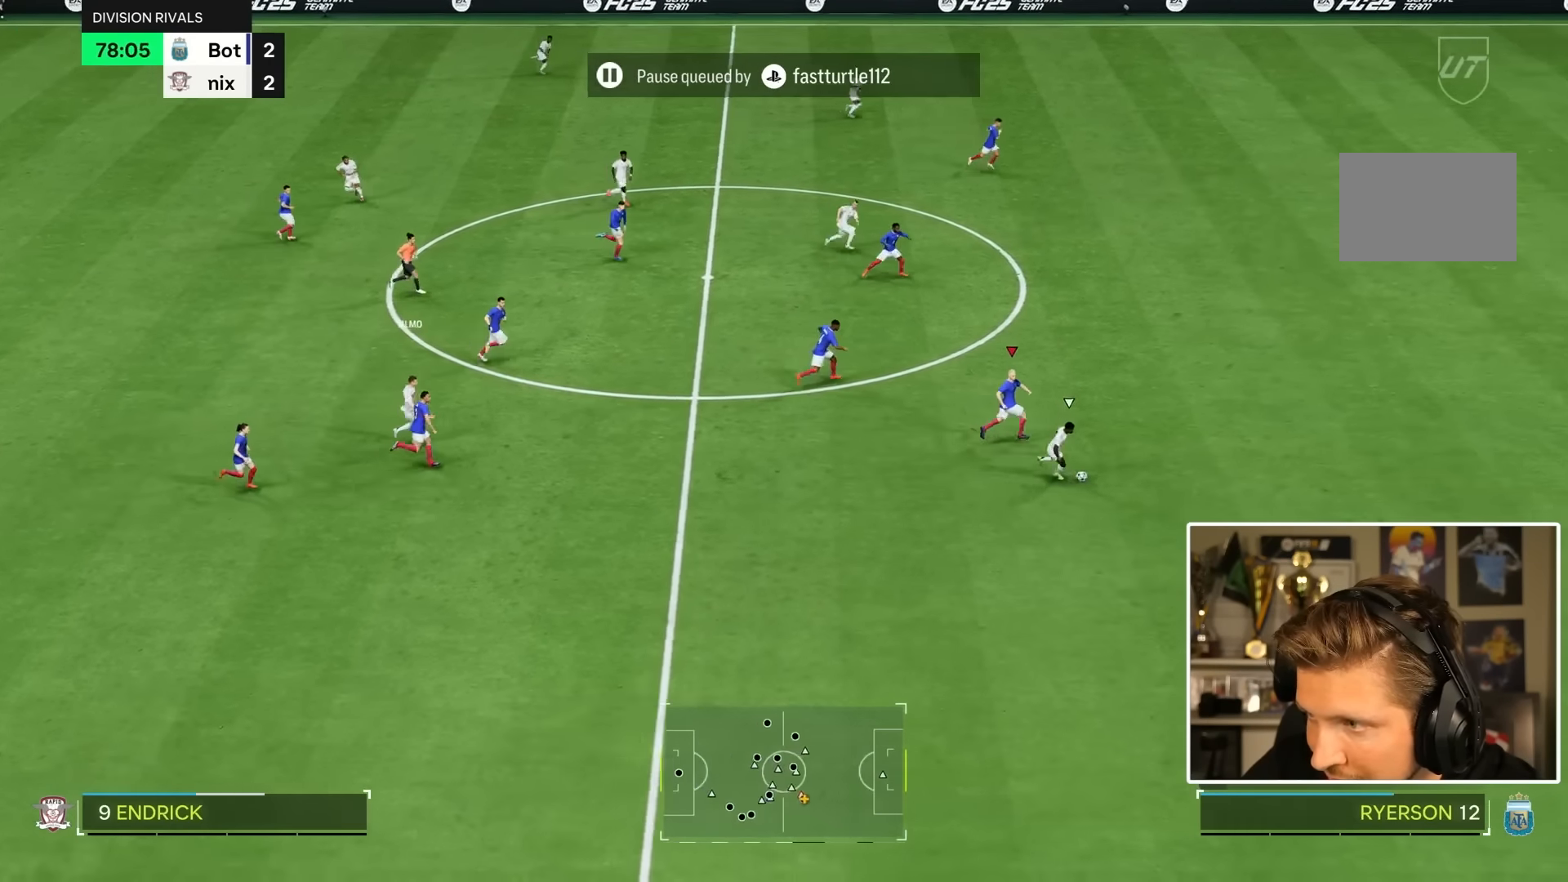
{"buttons": ["R2"], "left_stick": "right", "right_stick": "center", "events": [[350, "TRIANGLE", "up"]]}
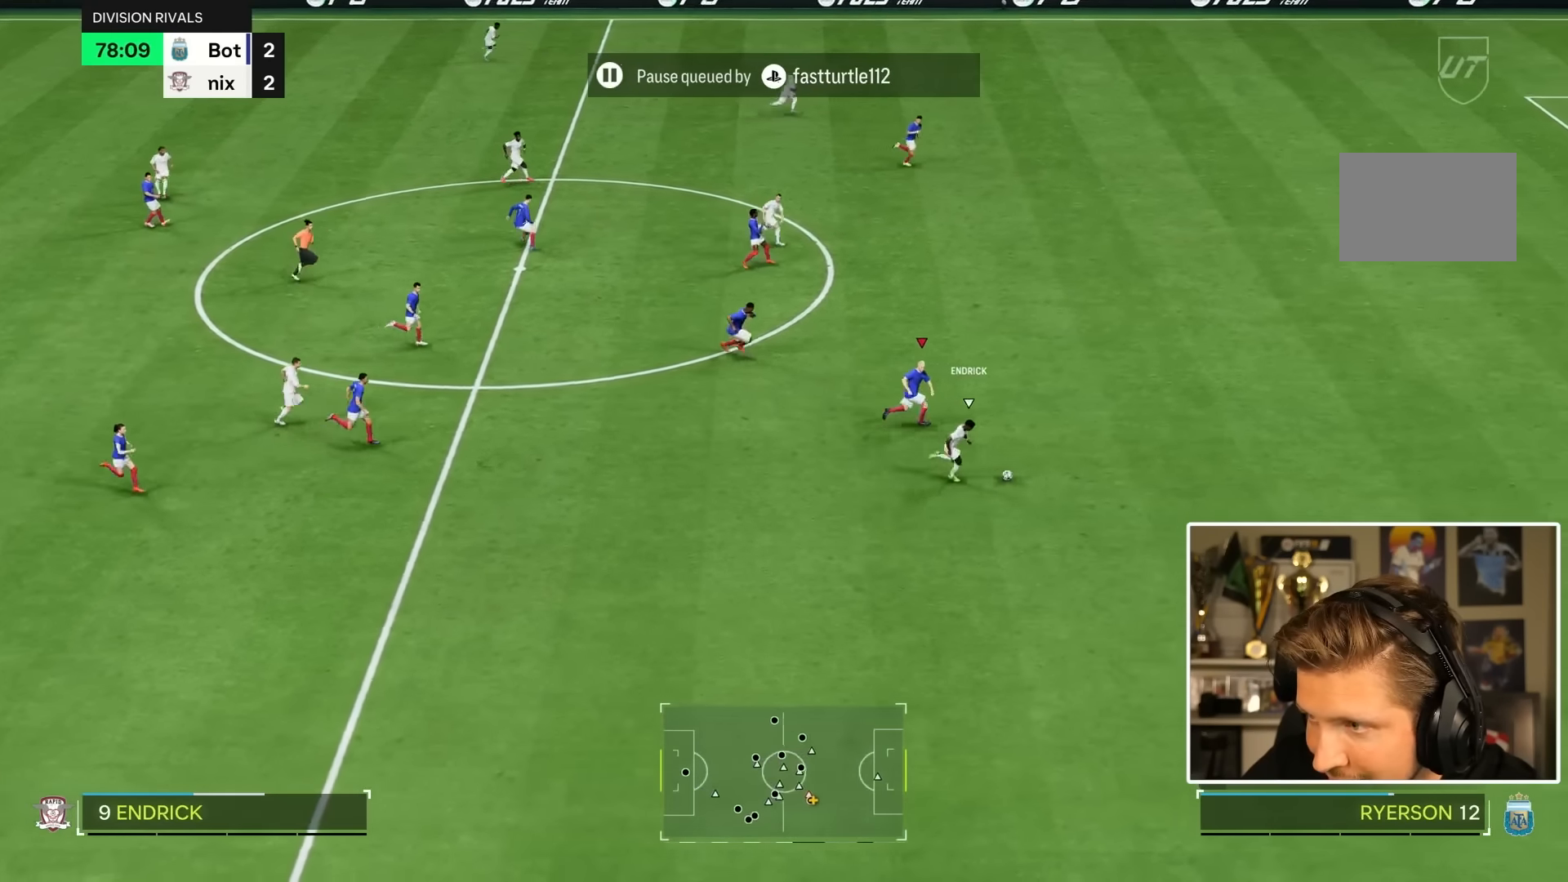
{"buttons": ["R2"], "left_stick": "right", "right_stick": "center", "events": []}
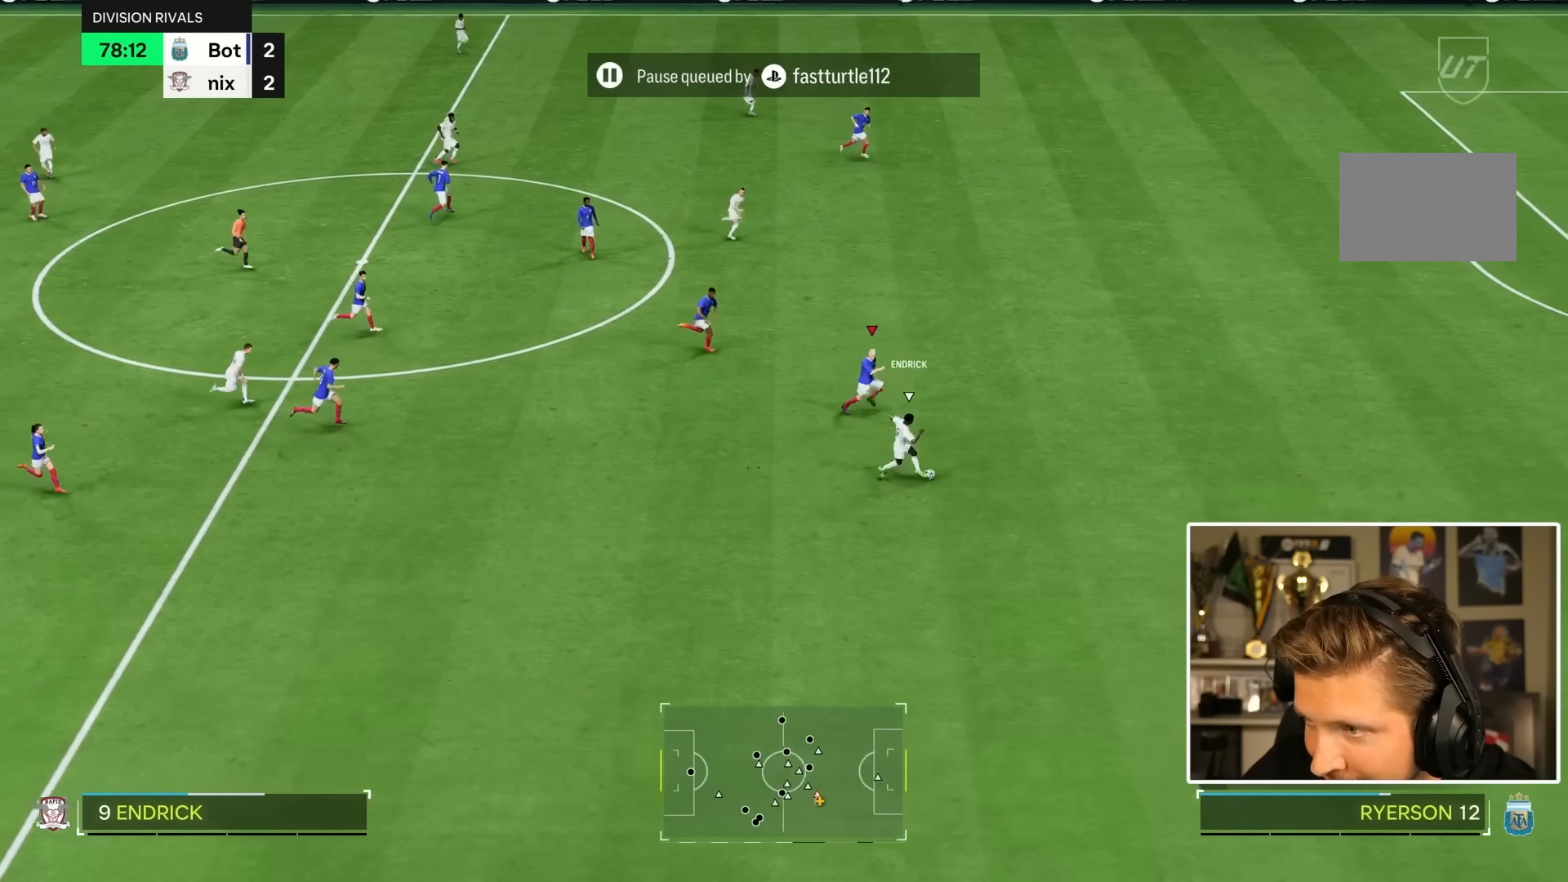
{"buttons": ["R2"], "left_stick": "right", "right_stick": "center", "events": []}